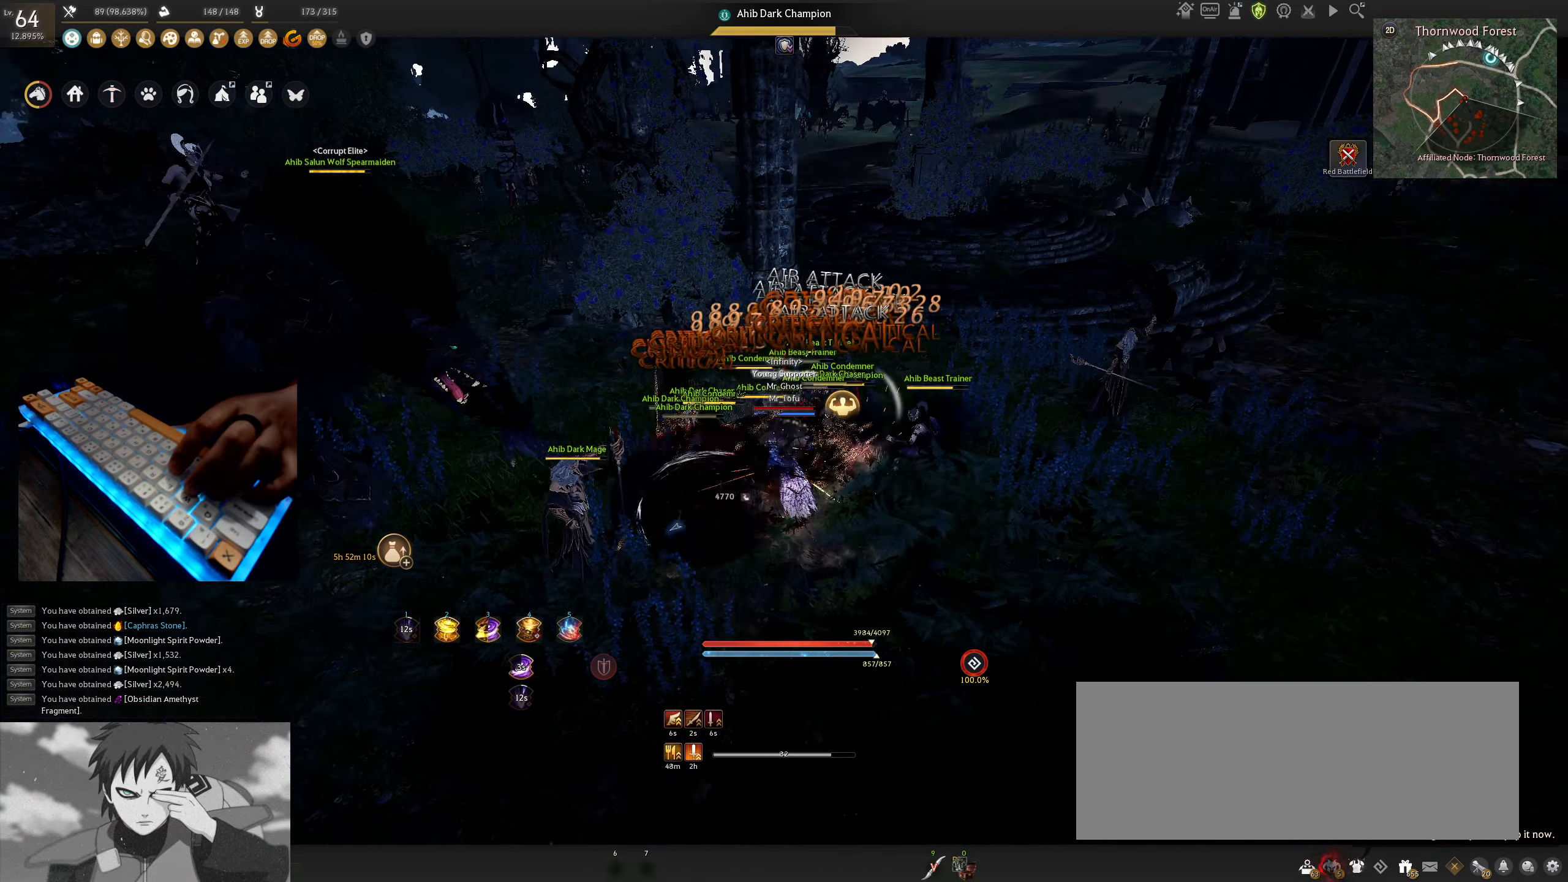
Gameplay with keyboard and mouse; each line is a JSON object with the keys and mouse buttons held at the frame after it. "events" lists presses ("down") and releases ("up") of "a", "c", "d", "e", "f", "q", "s", "shift", "space", "tab", "w", "x", "z", "mouse_left" and "mouse_right" between this image and that frame as [ms after this image, input, new state], when the widget could be followed in between. "mouse_left", "mouse_right" = the "left", "right" buttons of the "mouse" list. No other keys are recorded. Mouse movement is not recorded.
{"keys": ["a", "shift"], "mouse": [], "events": [[17, "a", "down"]]}
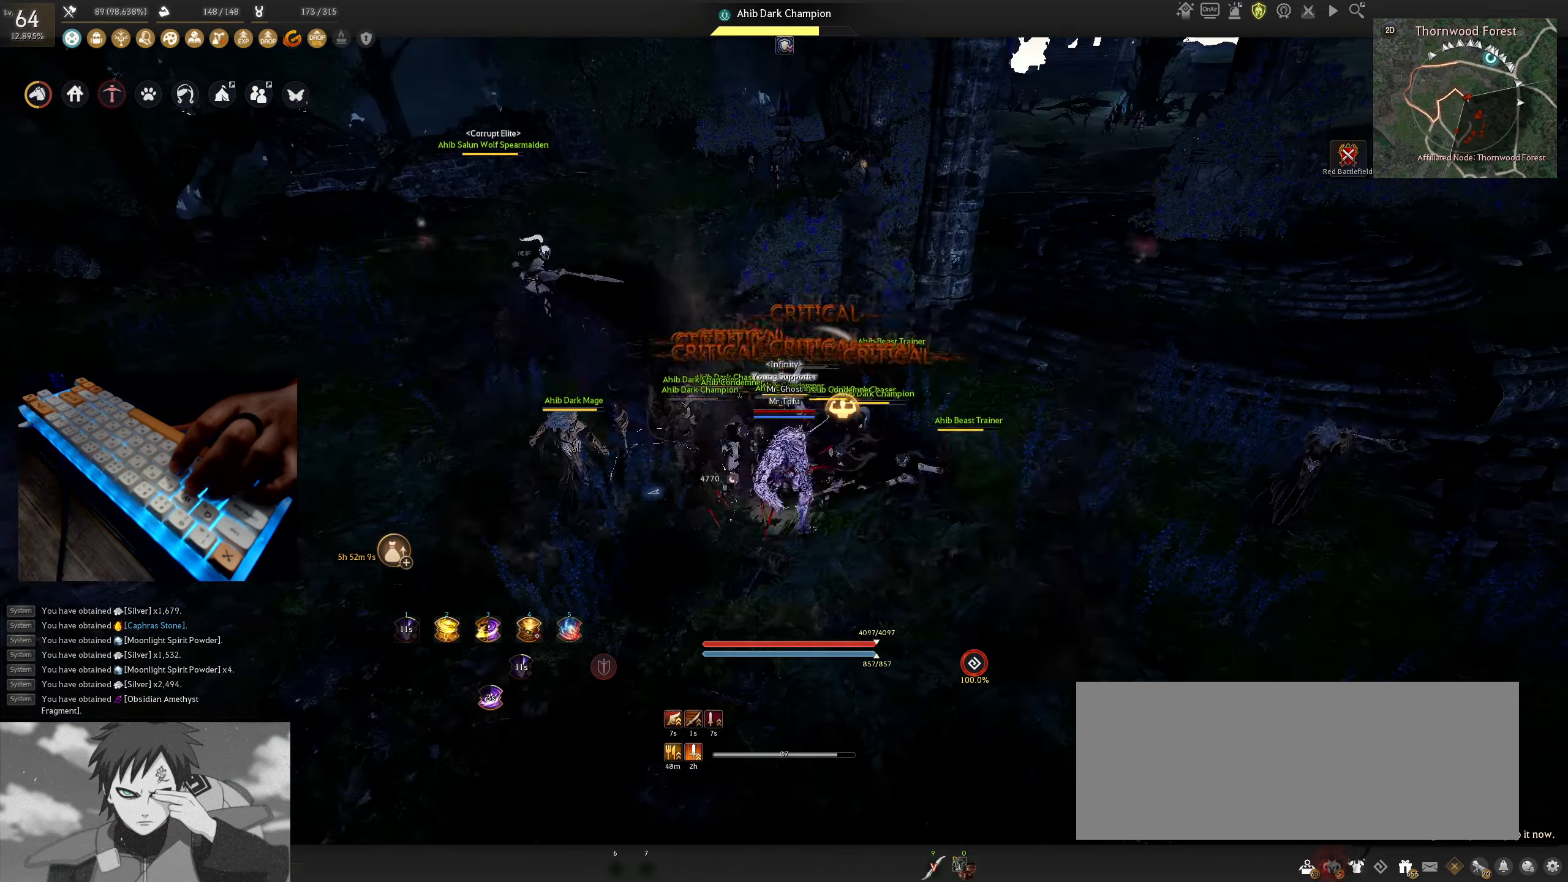
{"keys": ["shift"], "mouse": [], "events": [[400, "a", "up"]]}
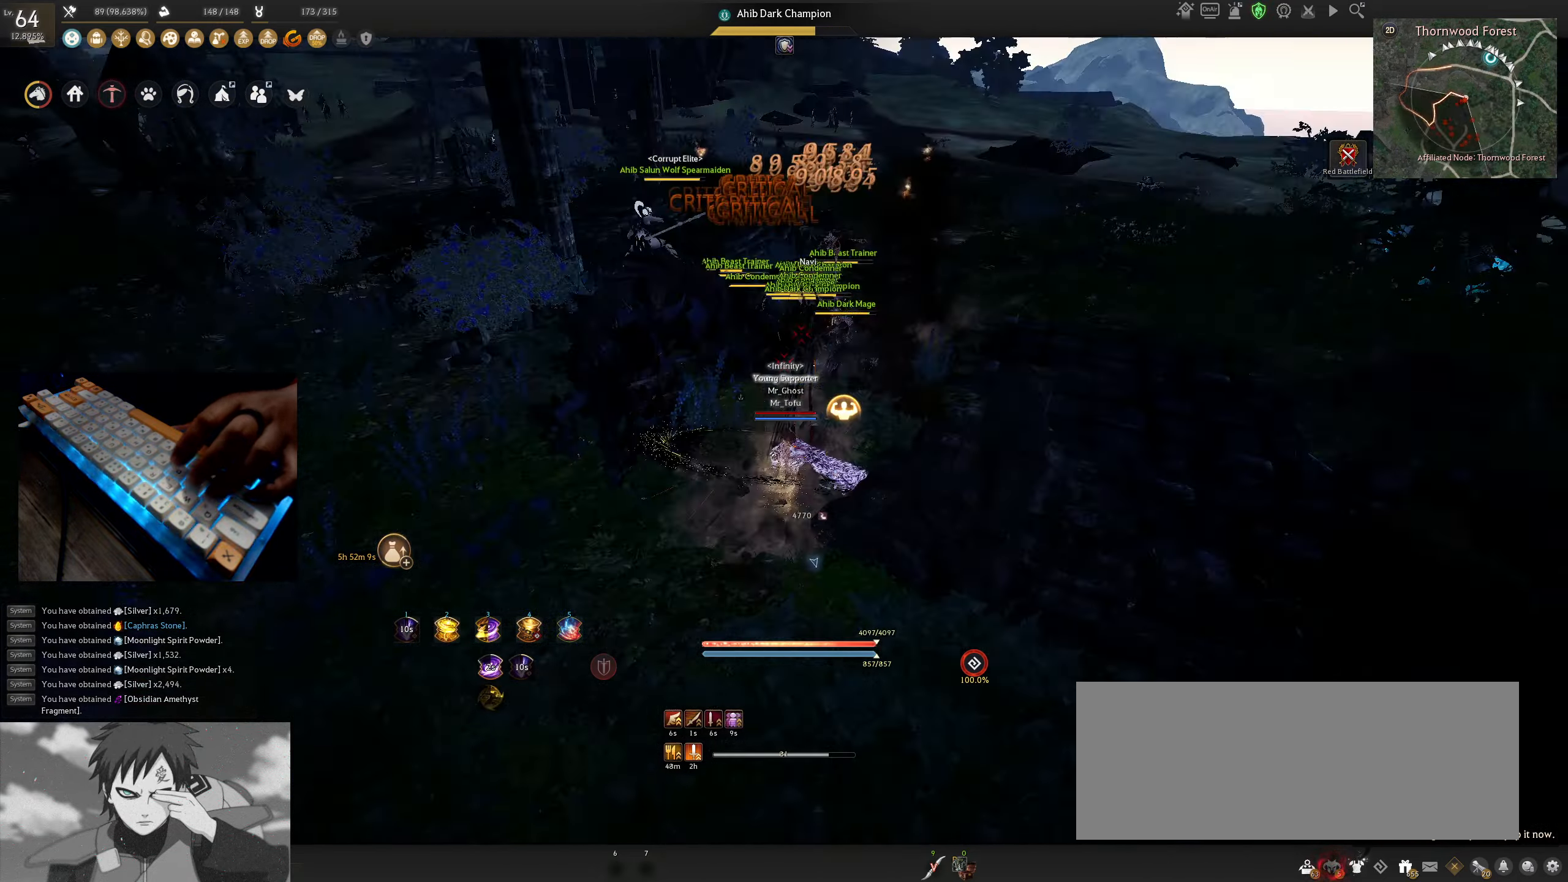
{"keys": ["shift", "x"], "mouse": [], "events": [[50, "x", "down"]]}
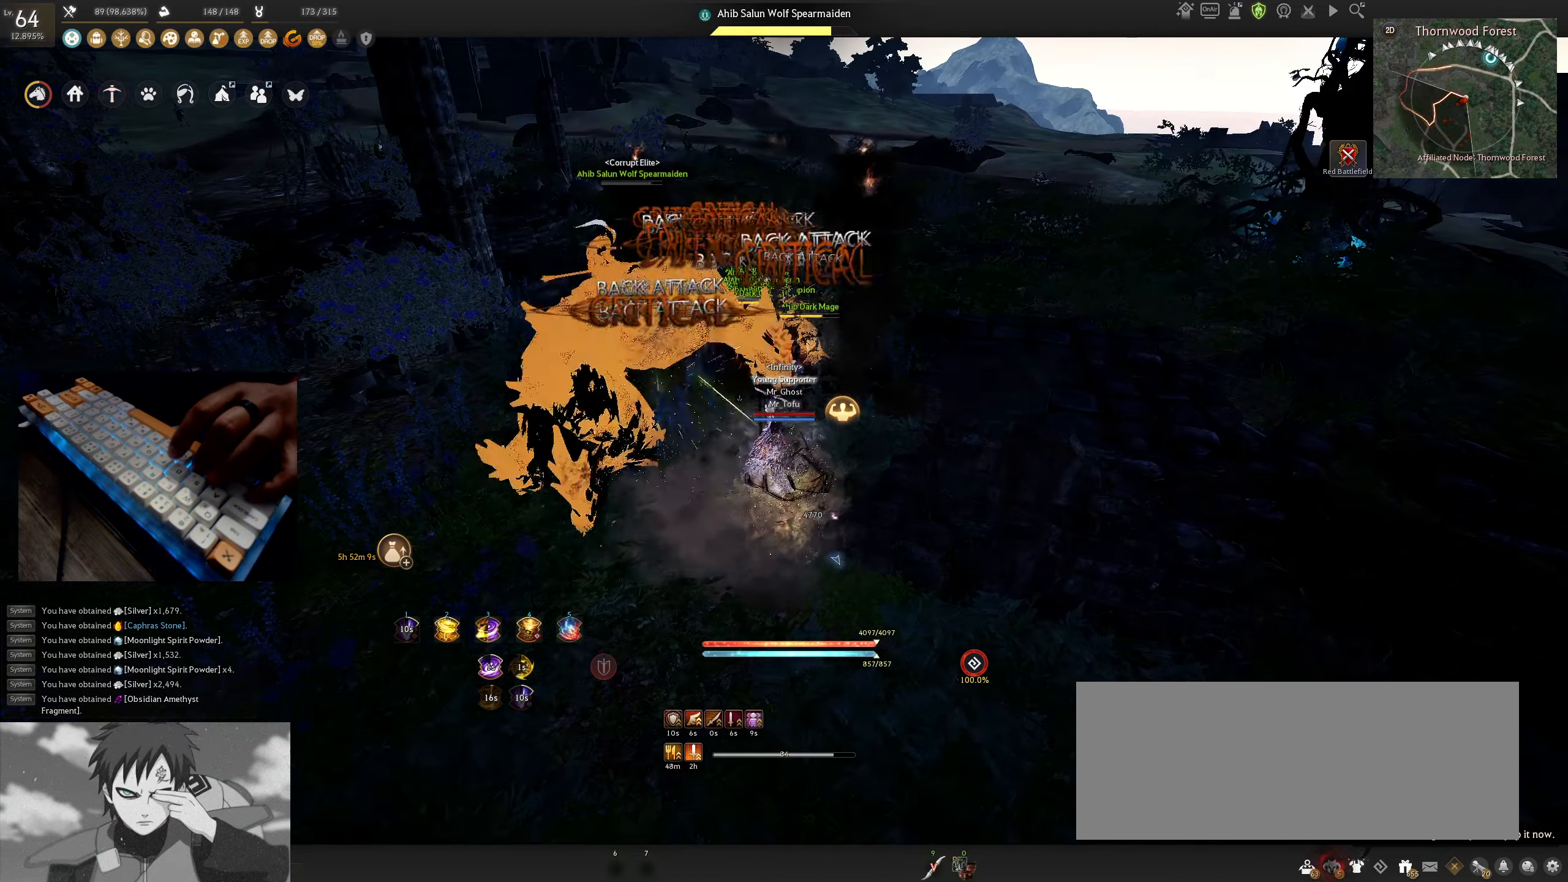
{"keys": ["shift"], "mouse": [], "events": [[100, "x", "up"]]}
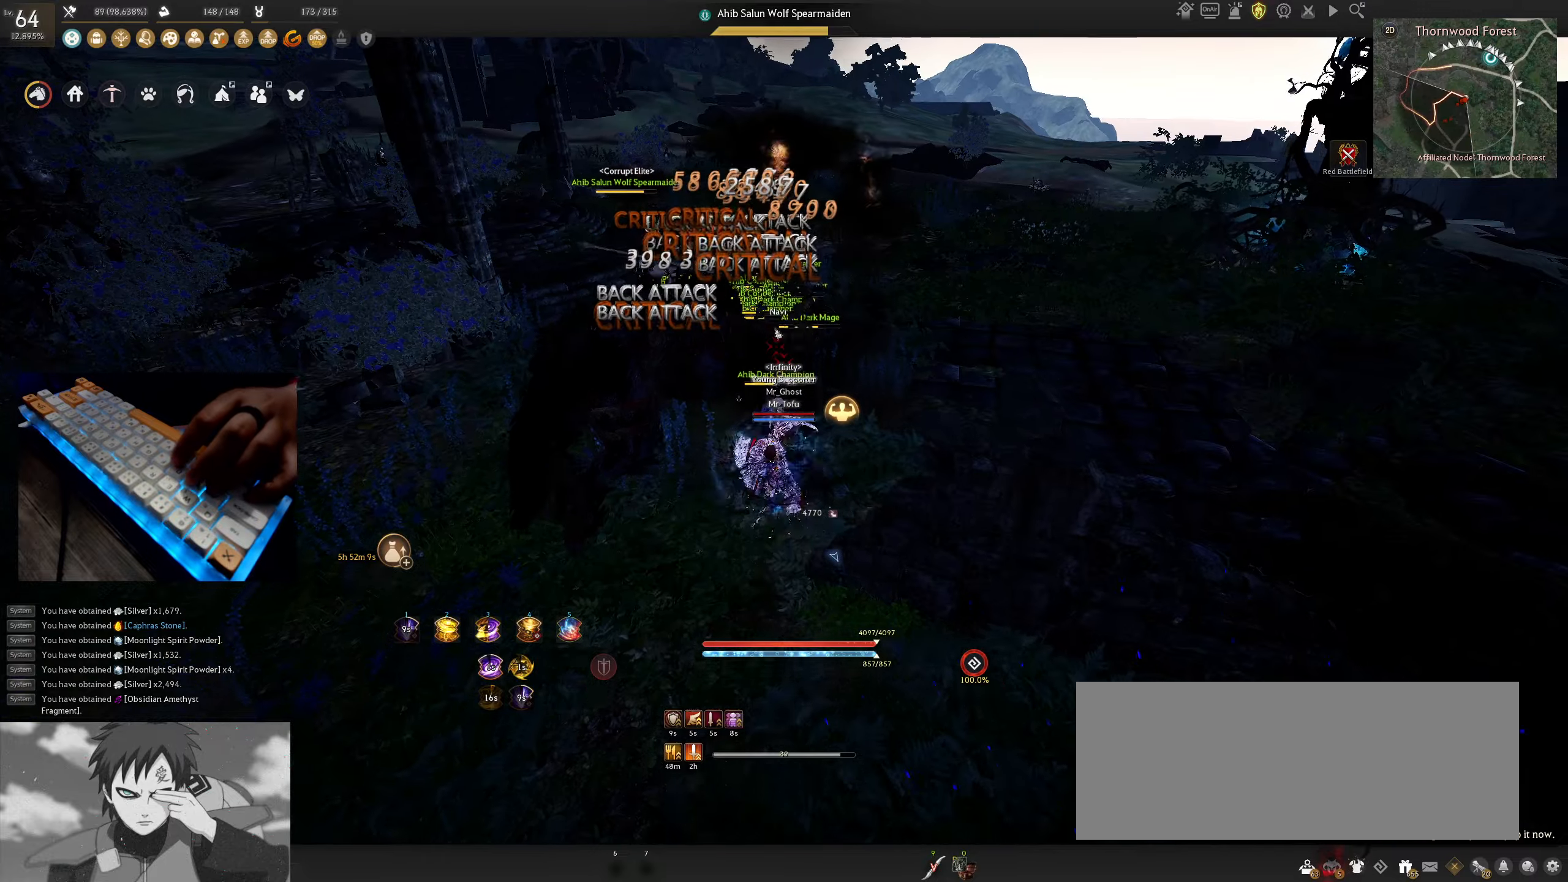
{"keys": ["a", "shift"], "mouse": [], "events": [[416, "a", "down"]]}
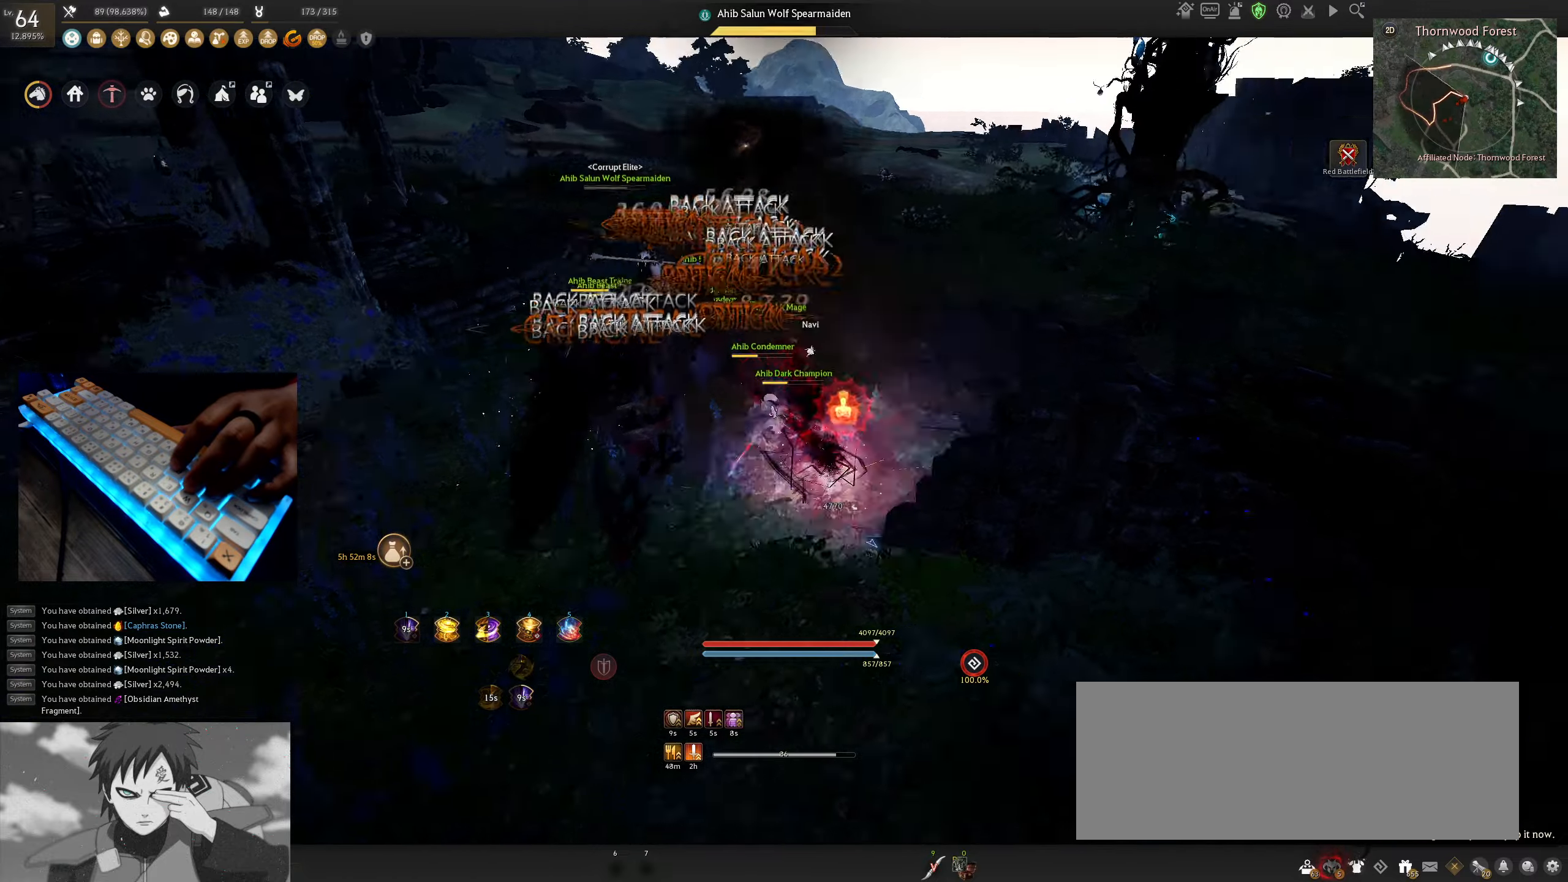
{"keys": ["shift"], "mouse": ["right"], "events": [[200, "a", "up"], [200, "mouse_right", "down"]]}
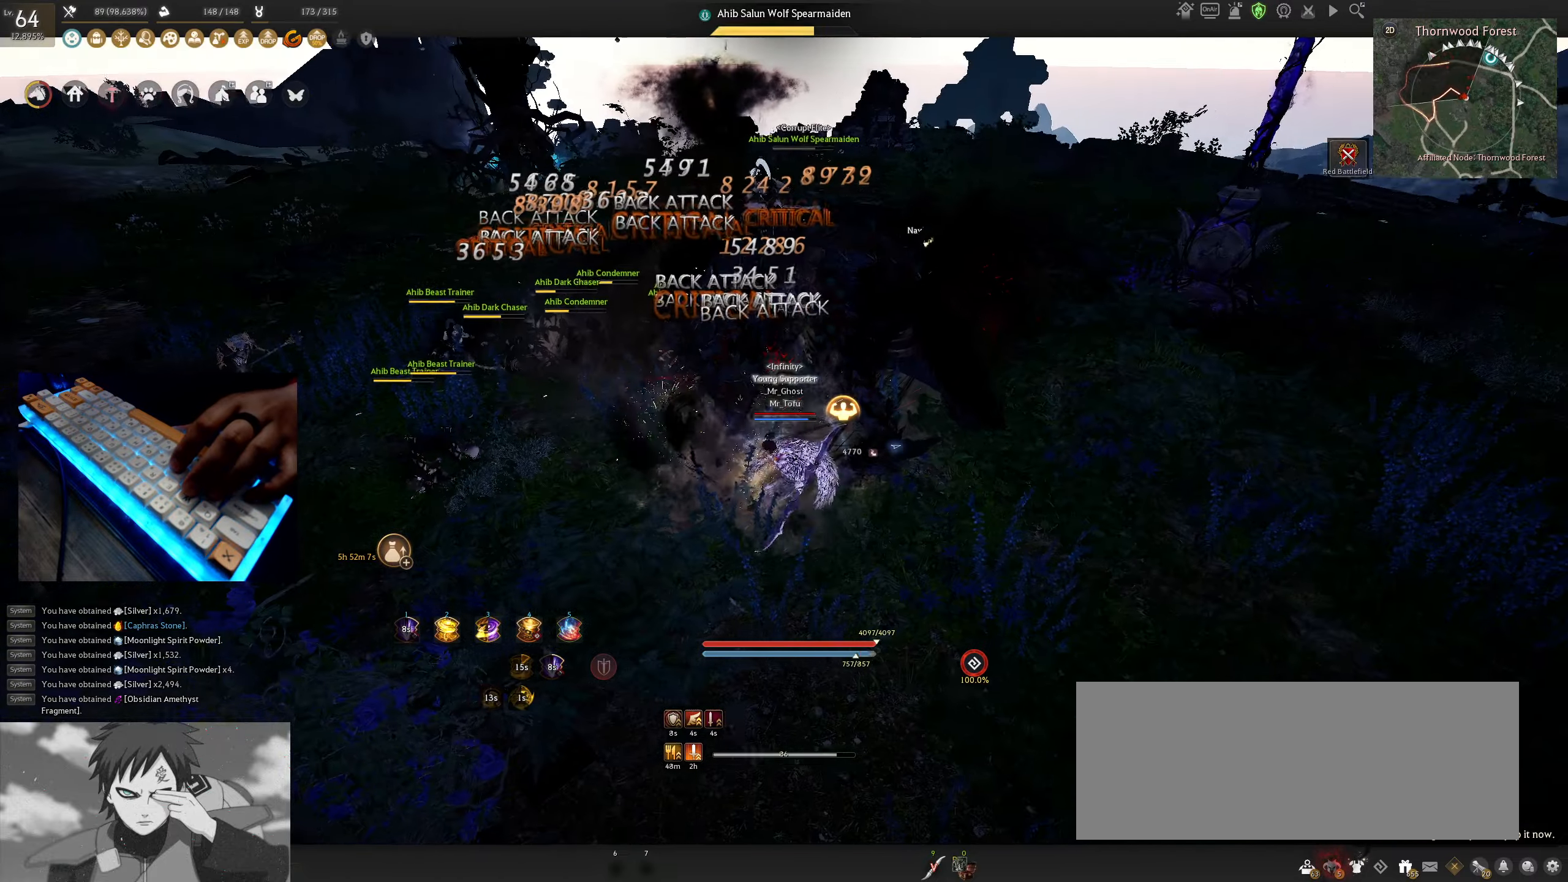
{"keys": ["shift"], "mouse": ["right"], "events": []}
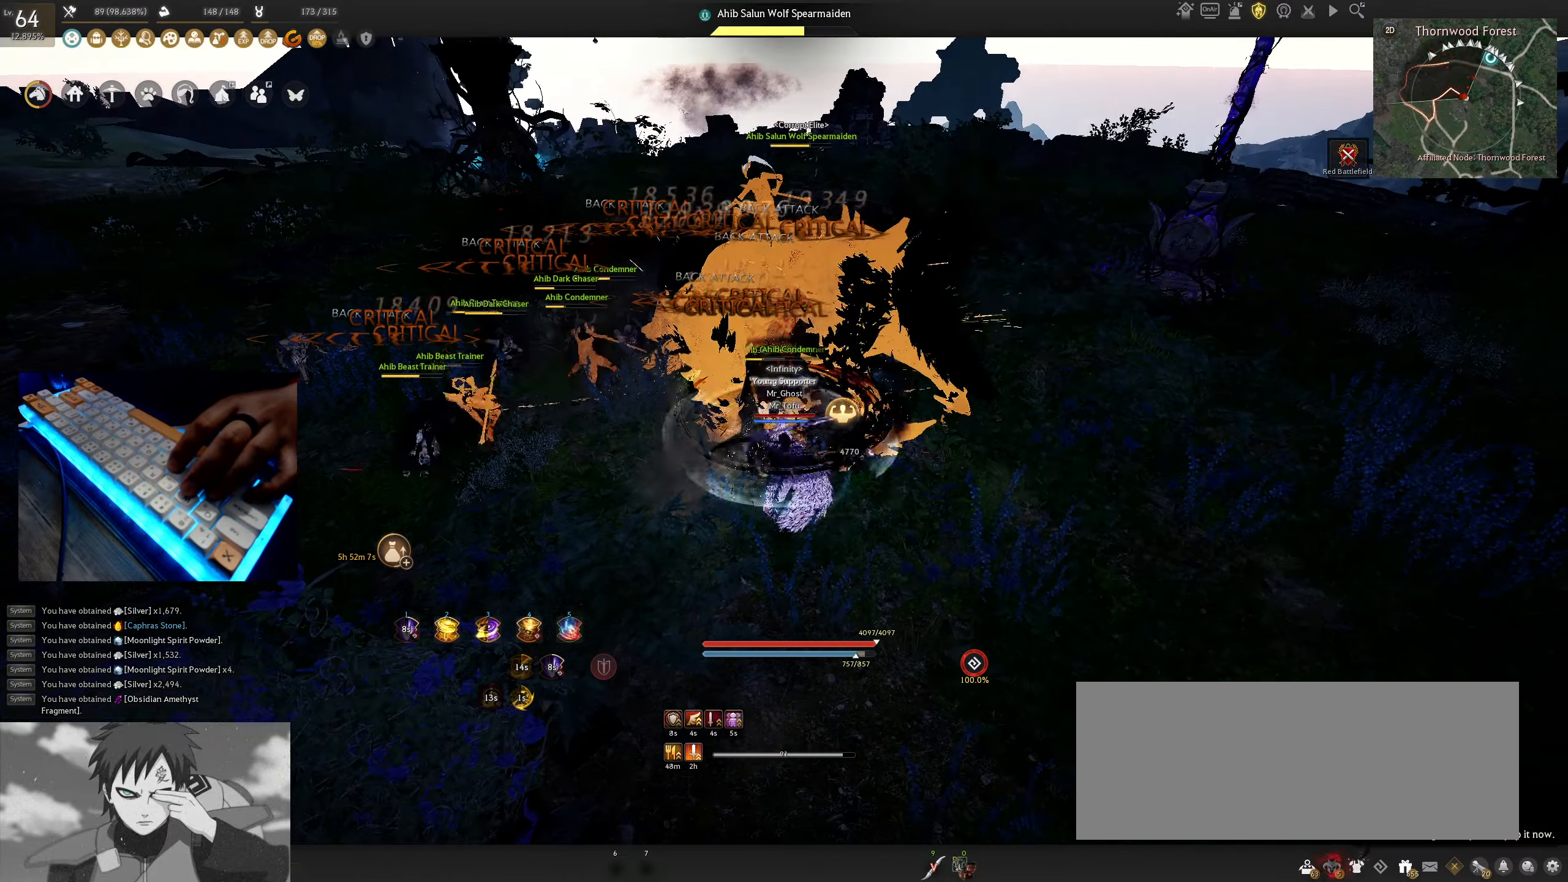
{"keys": ["shift"], "mouse": ["right"], "events": []}
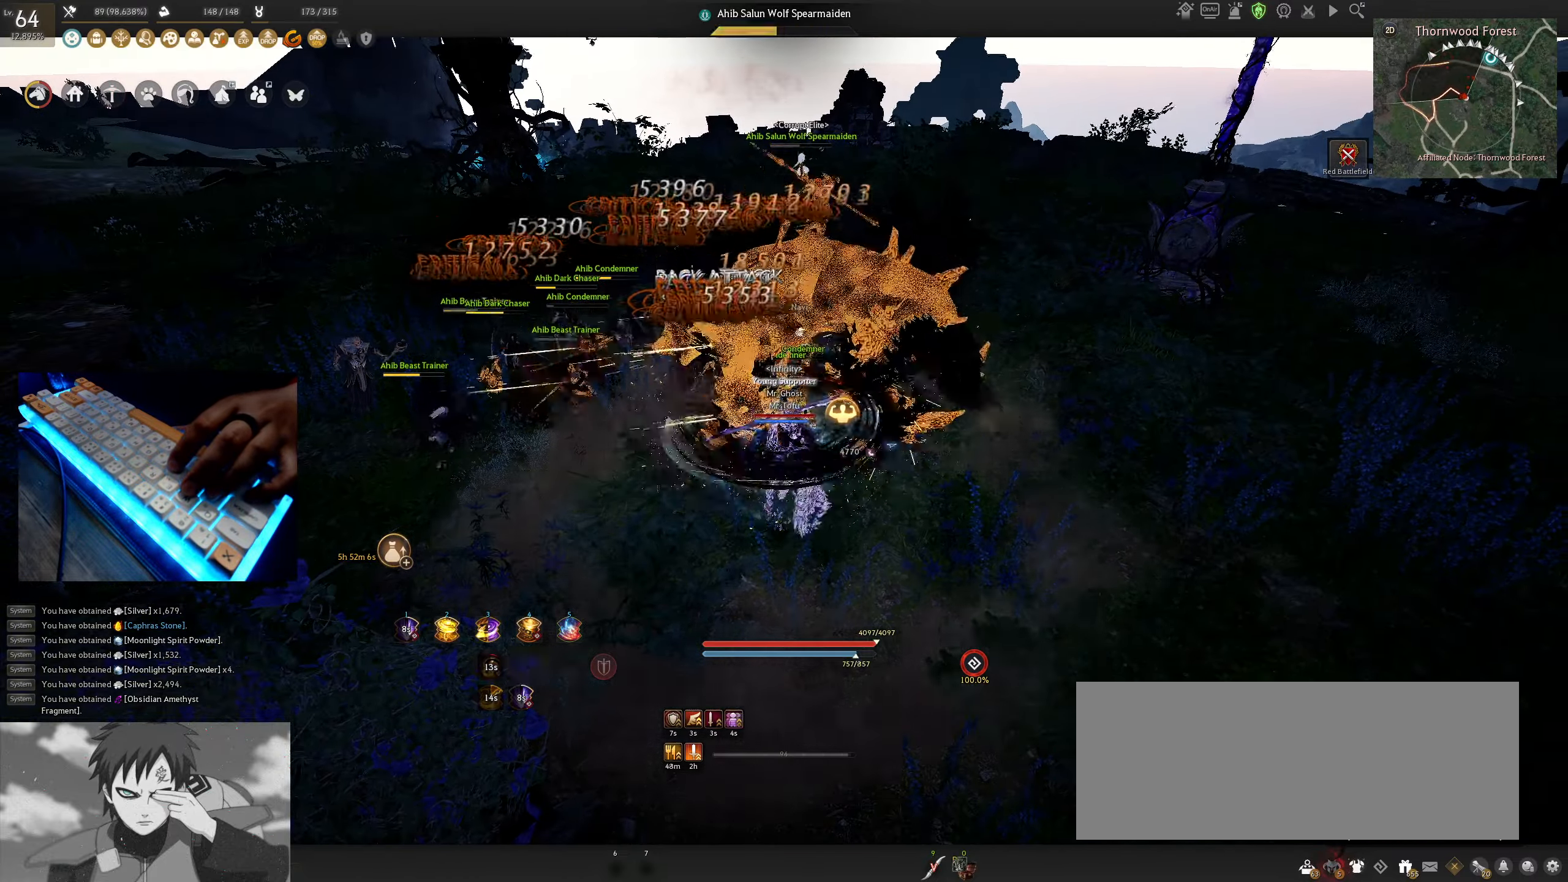
{"keys": ["shift"], "mouse": ["right"], "events": []}
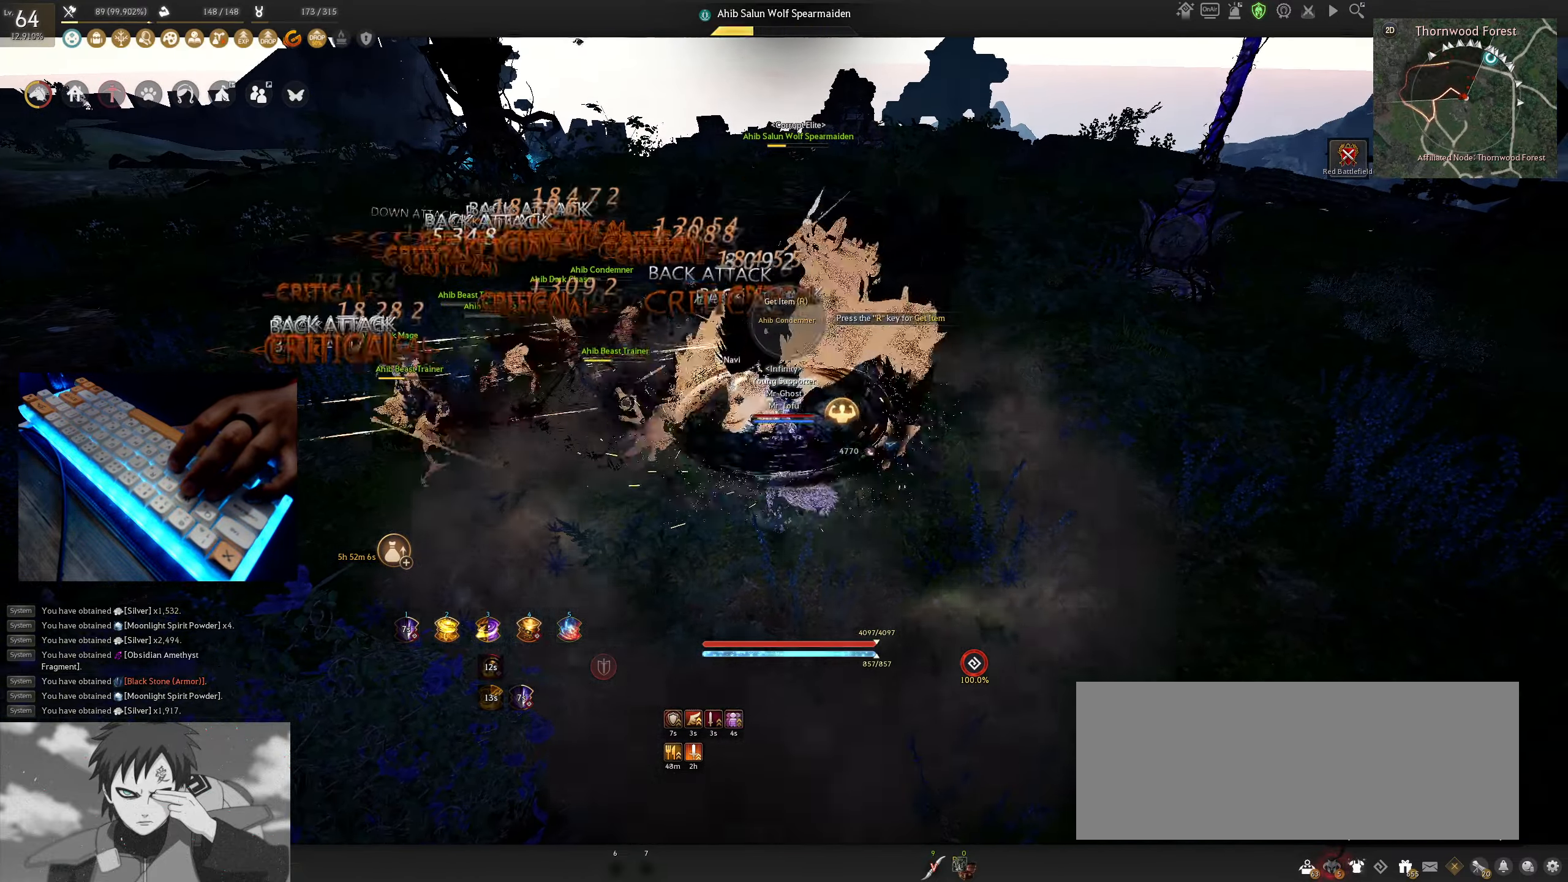
{"keys": ["shift"], "mouse": ["right"], "events": []}
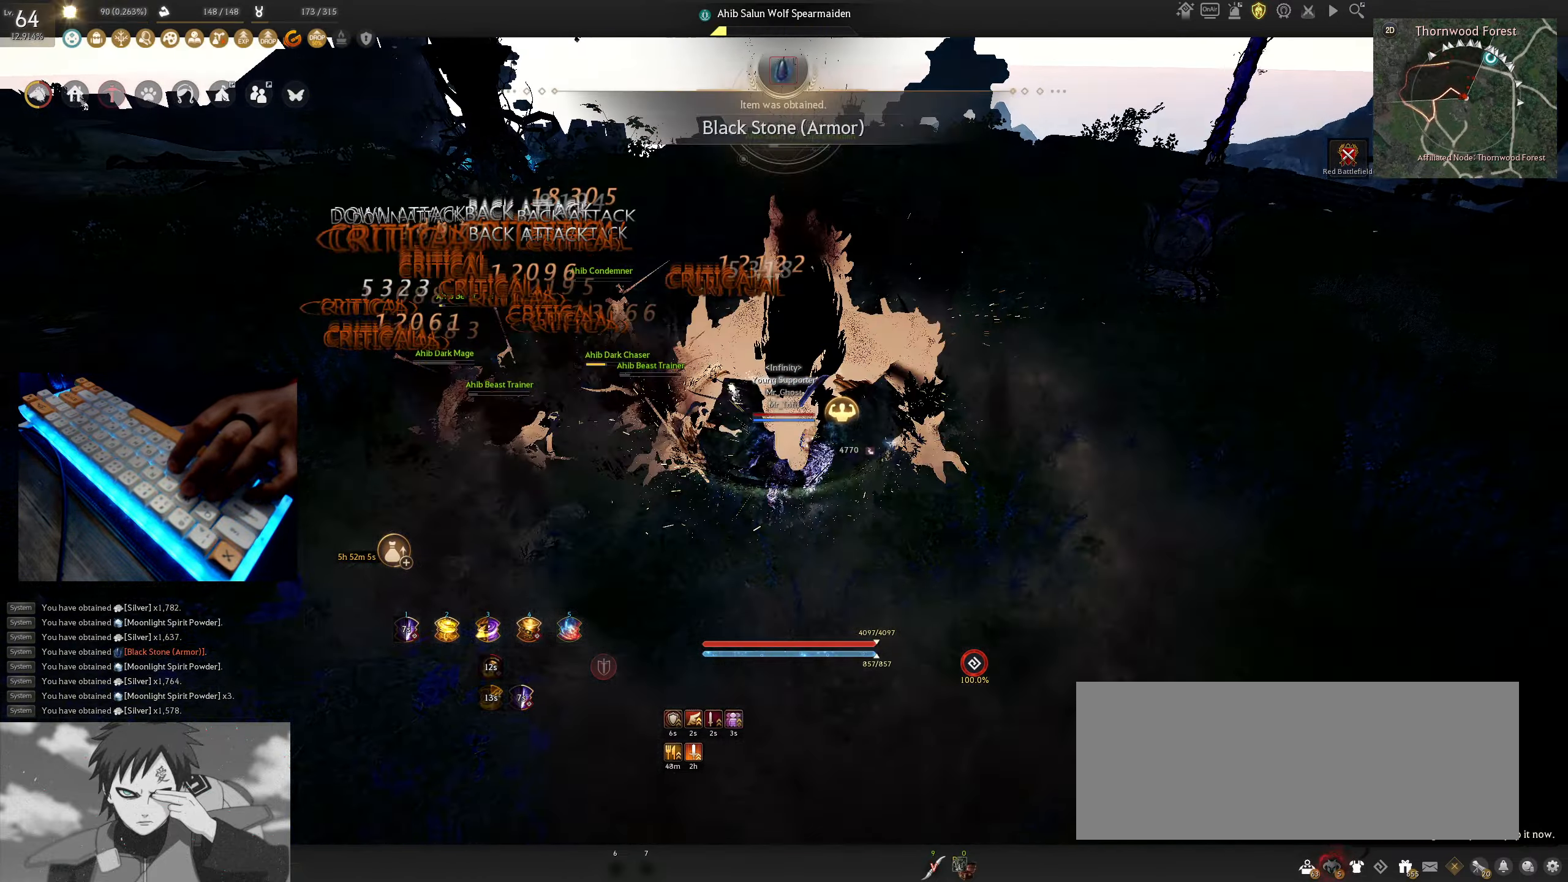
{"keys": ["shift"], "mouse": ["right"], "events": []}
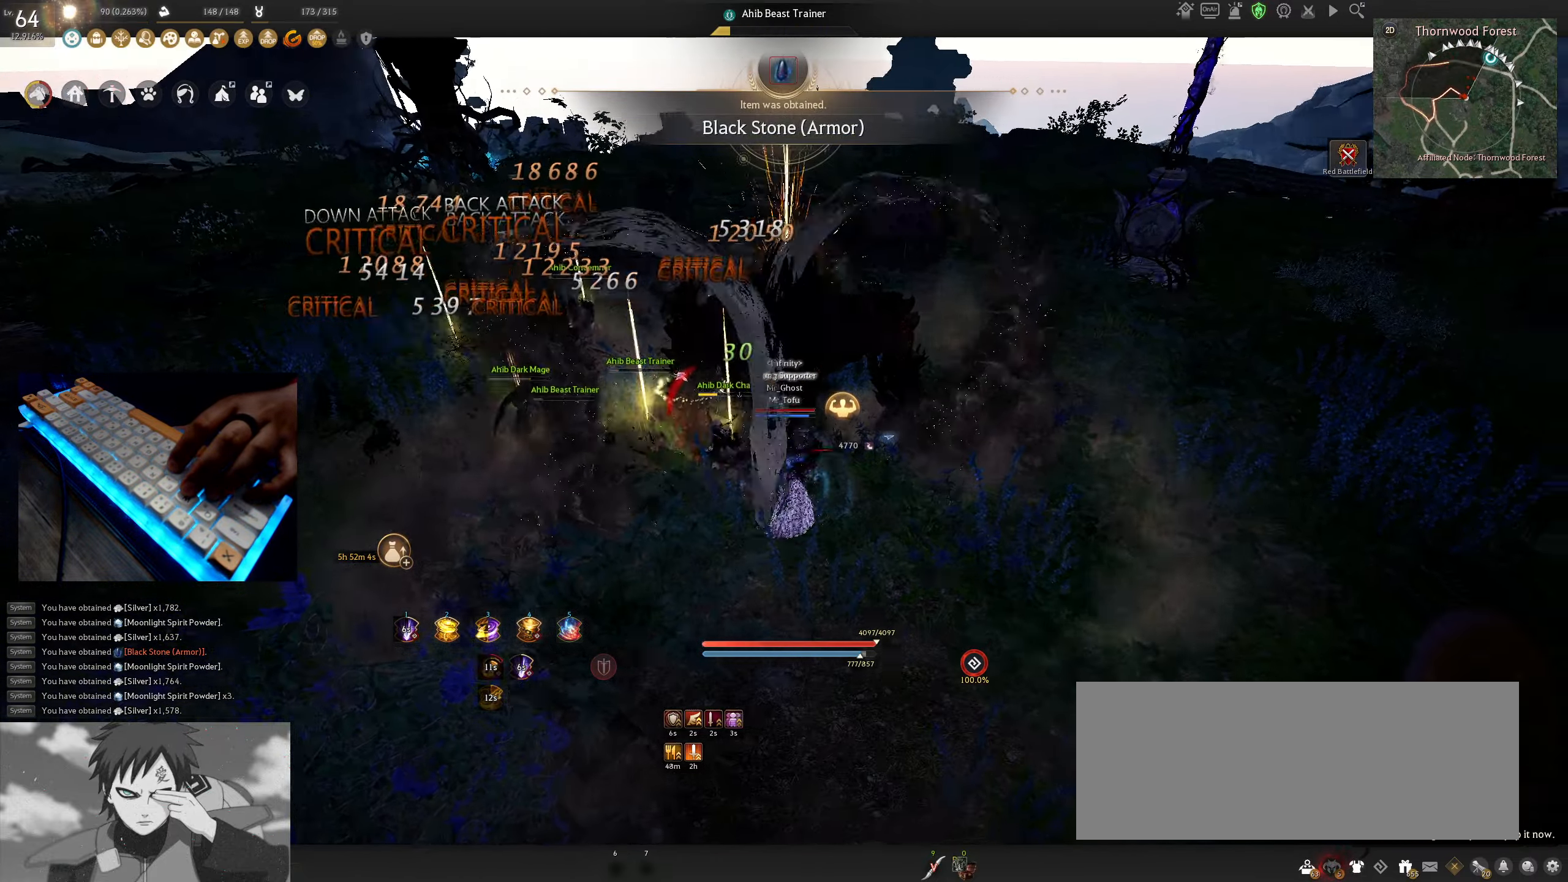
{"keys": ["shift"], "mouse": [], "events": [[133, "mouse_right", "up"], [233, "a", "down"], [383, "a", "up"]]}
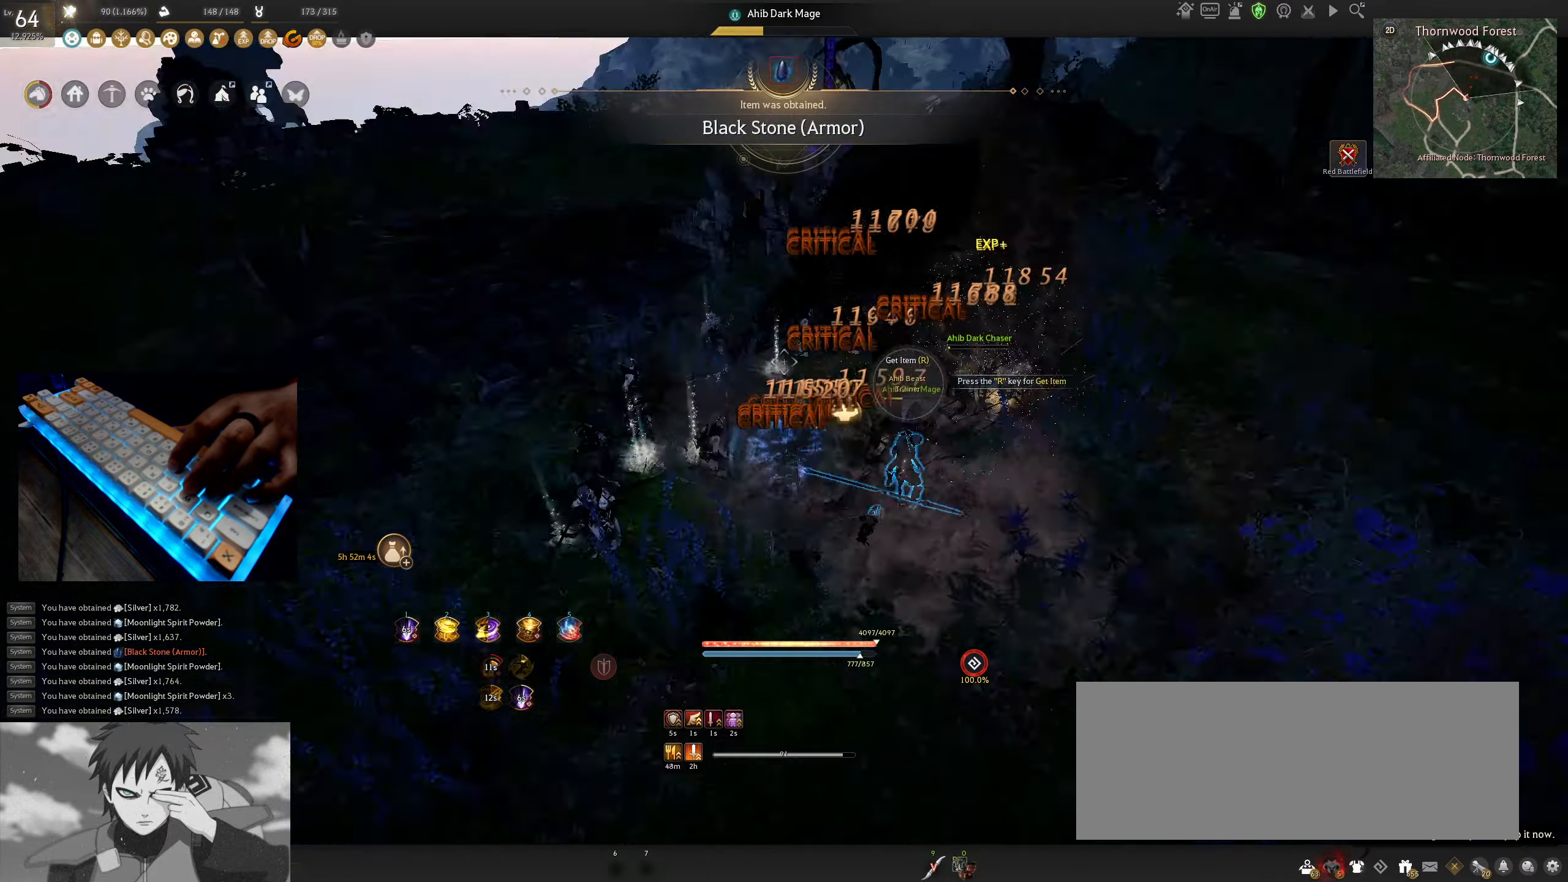
{"keys": [], "mouse": [], "events": [[166, "shift", "up"]]}
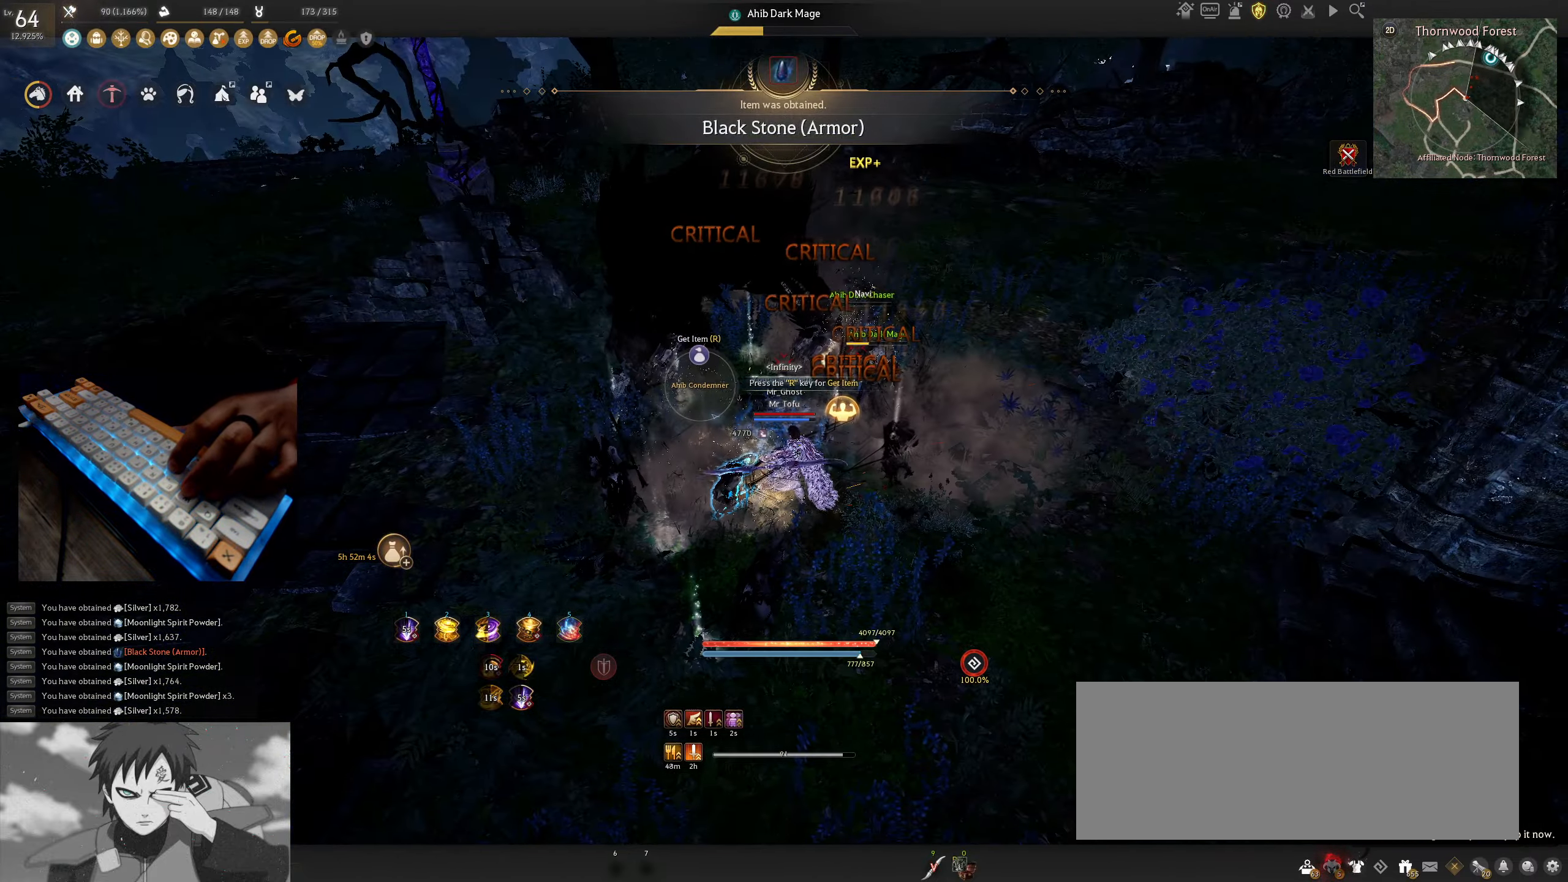
{"keys": [], "mouse": [], "events": []}
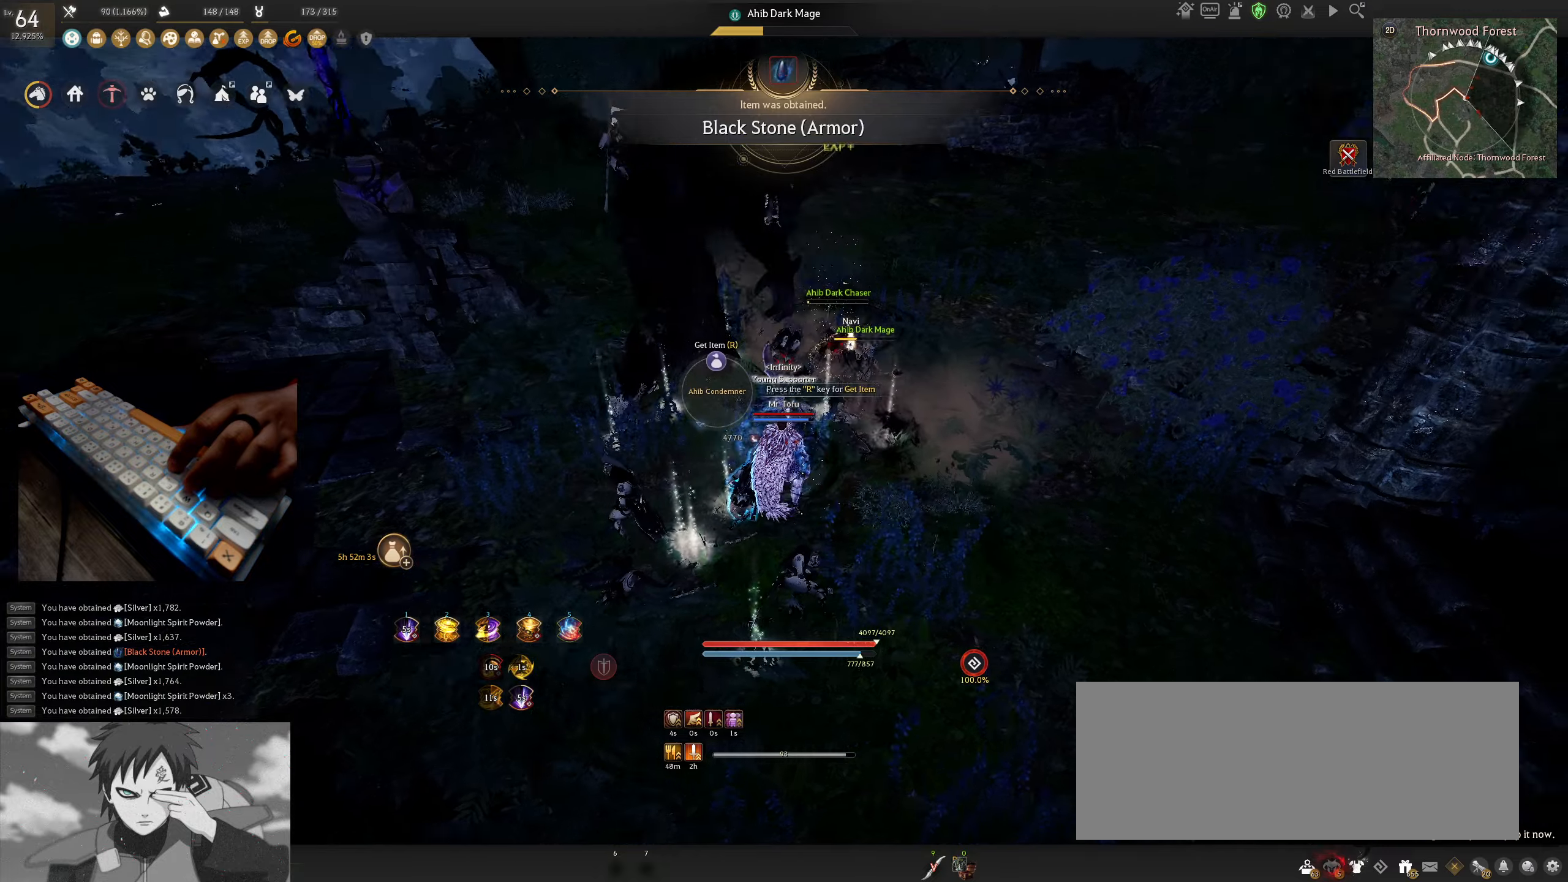
{"keys": ["s"], "mouse": ["right"], "events": [[67, "mouse_right", "down"], [67, "s", "down"]]}
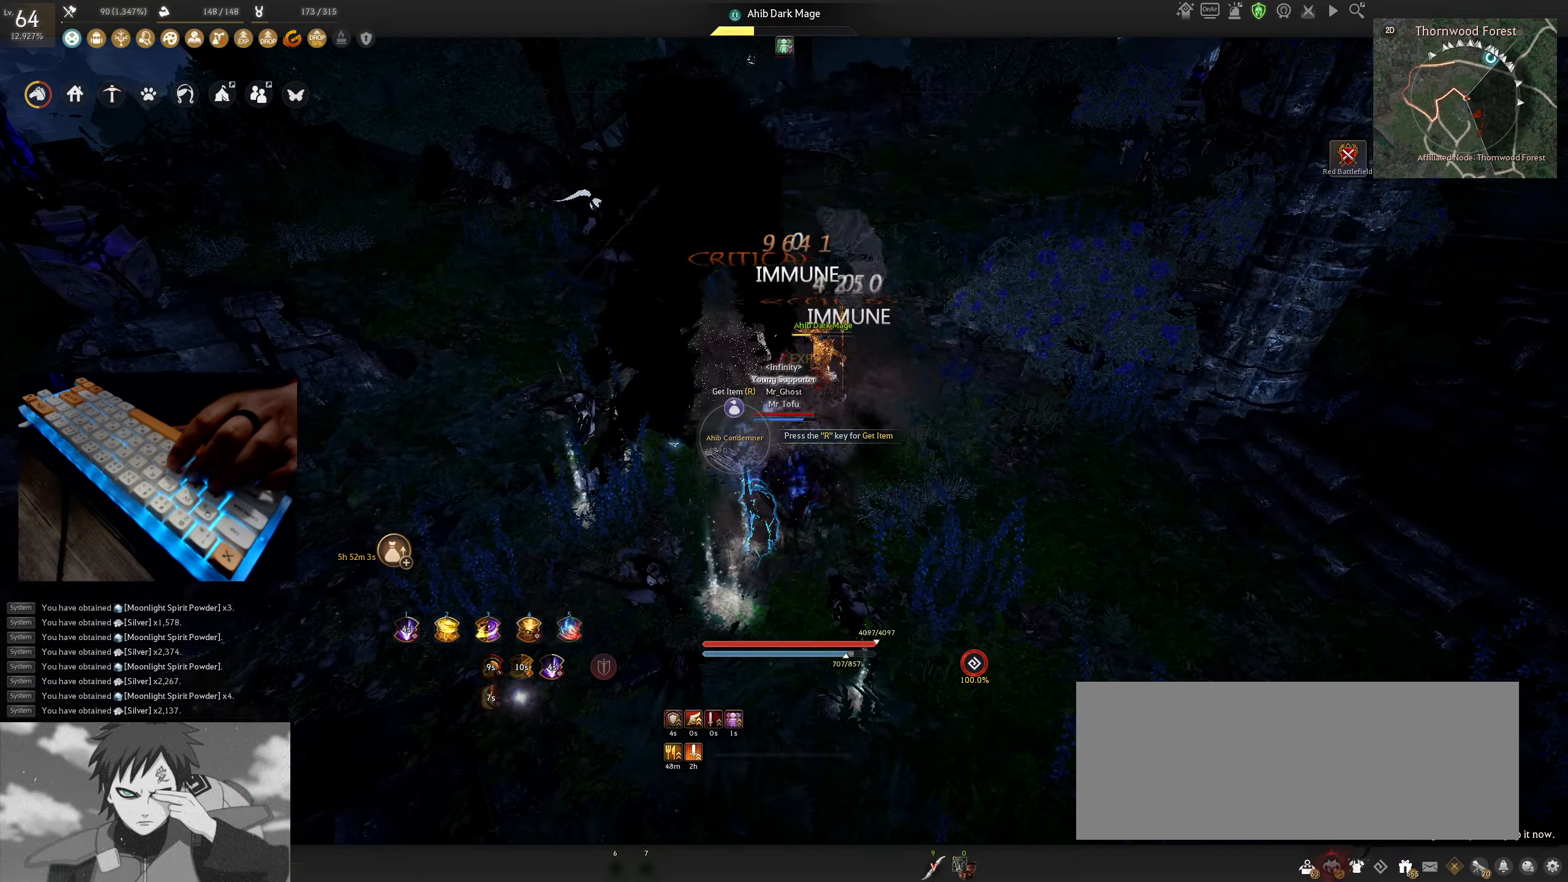
{"keys": [], "mouse": [], "events": [[183, "mouse_right", "up"], [233, "s", "up"]]}
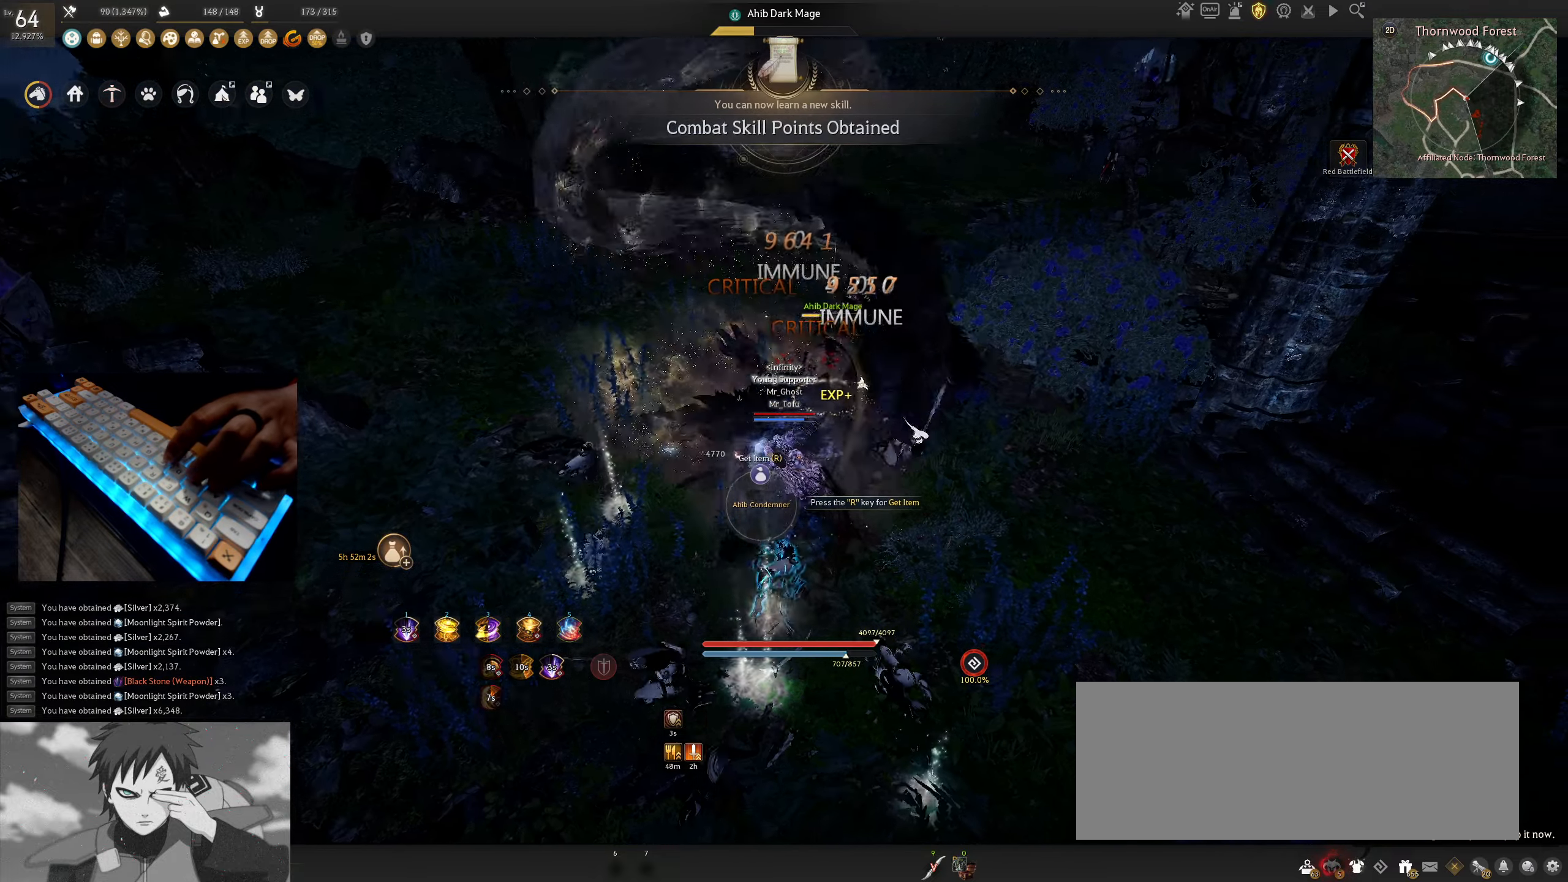
{"keys": [], "mouse": ["left"], "events": [[450, "mouse_left", "down"]]}
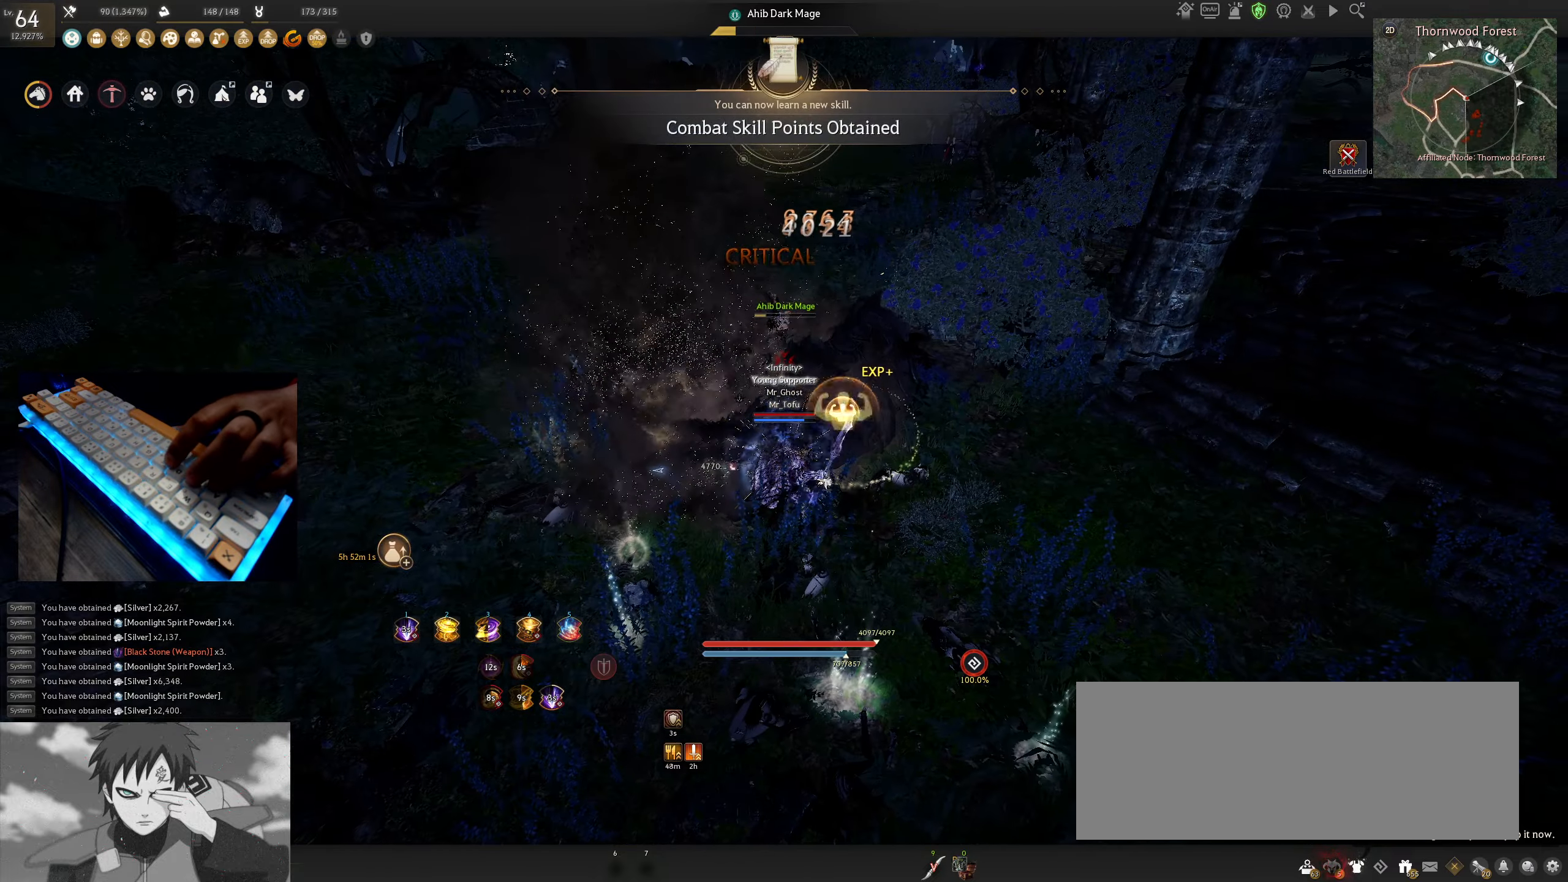
{"keys": [], "mouse": [], "events": [[83, "mouse_left", "up"], [333, "mouse_right", "down"], [450, "mouse_right", "up"]]}
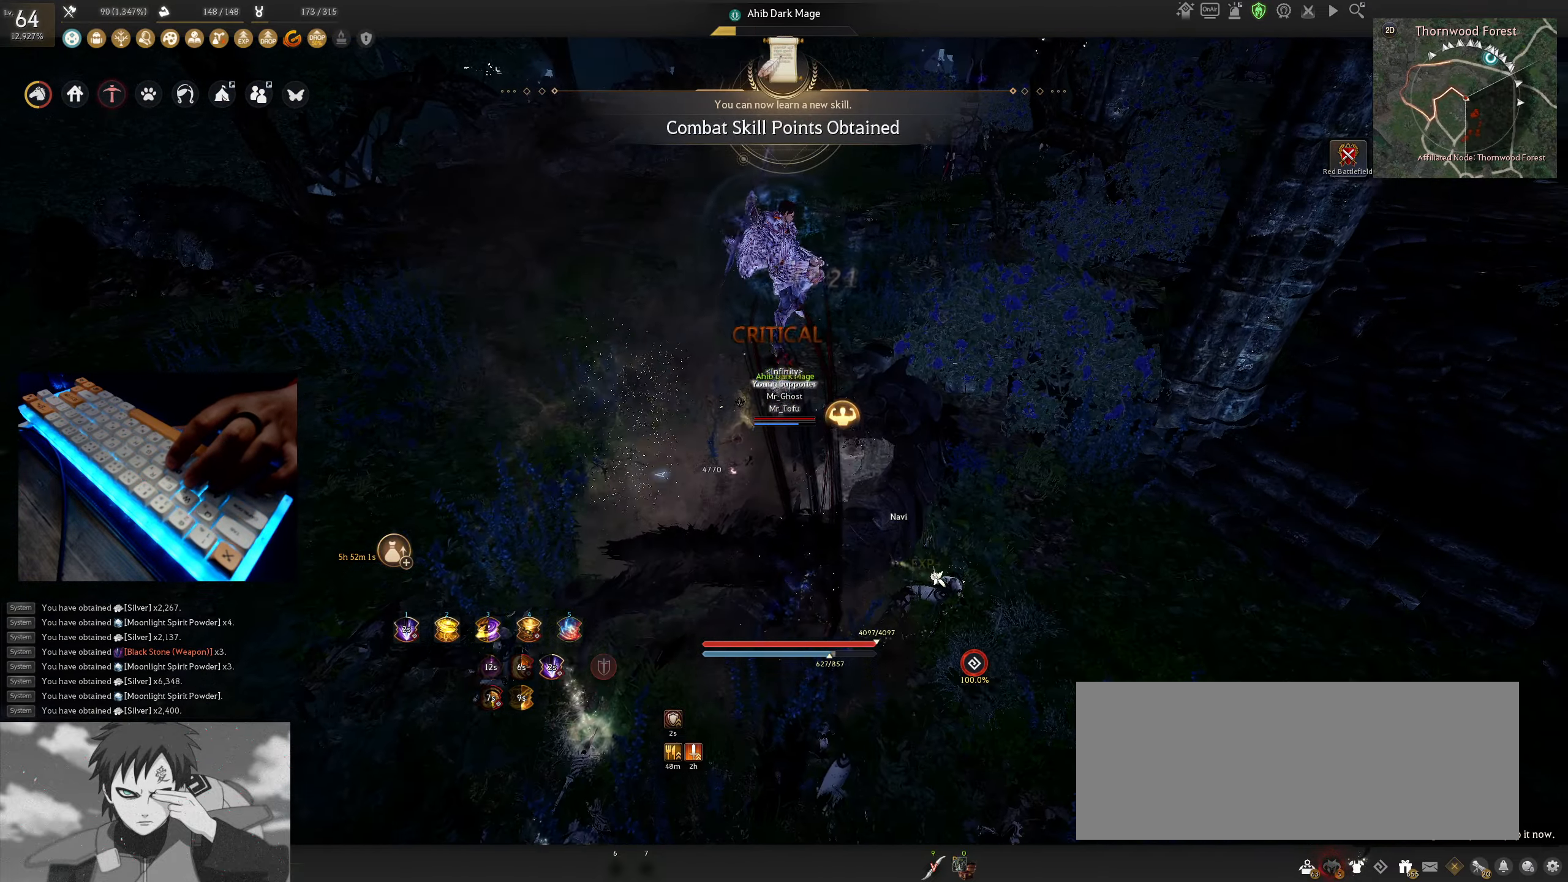
{"keys": [], "mouse": [], "events": []}
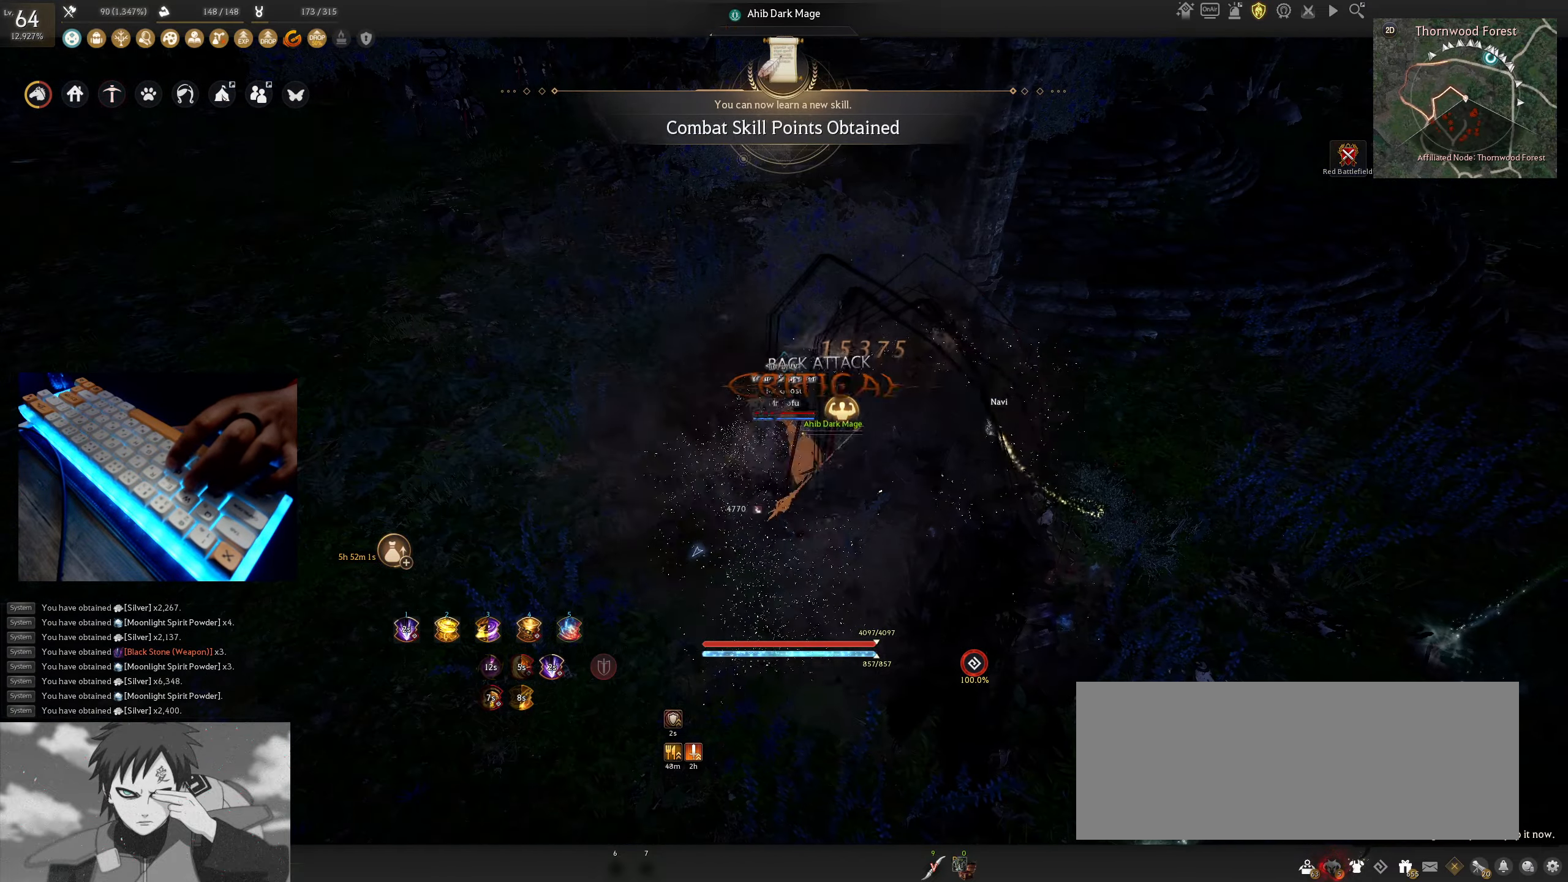
{"keys": [], "mouse": [], "events": []}
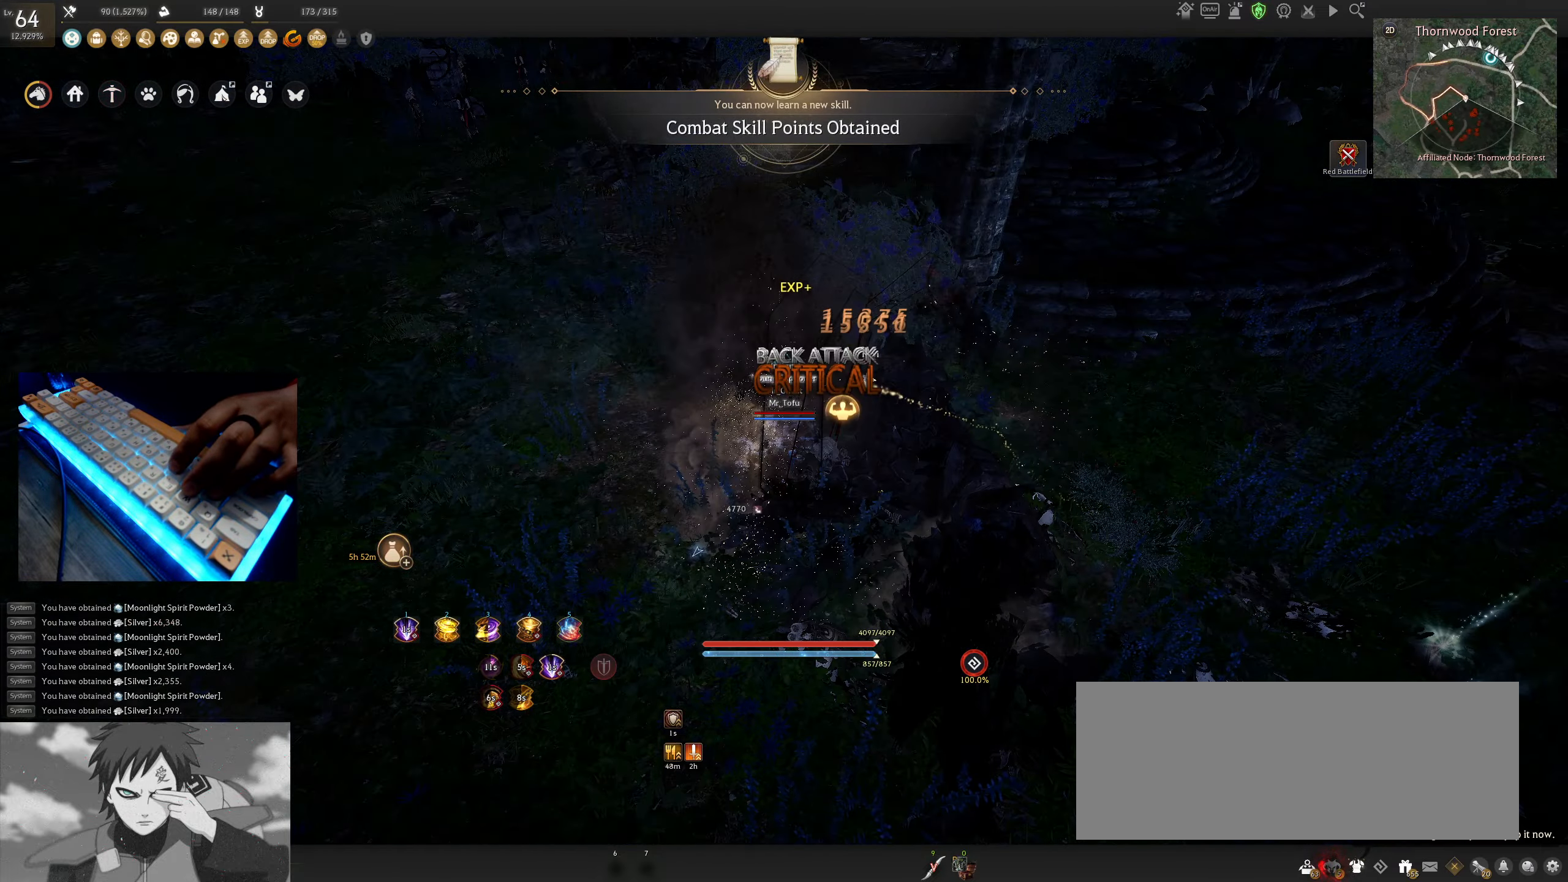
{"keys": ["d"], "mouse": [], "events": [[433, "d", "down"]]}
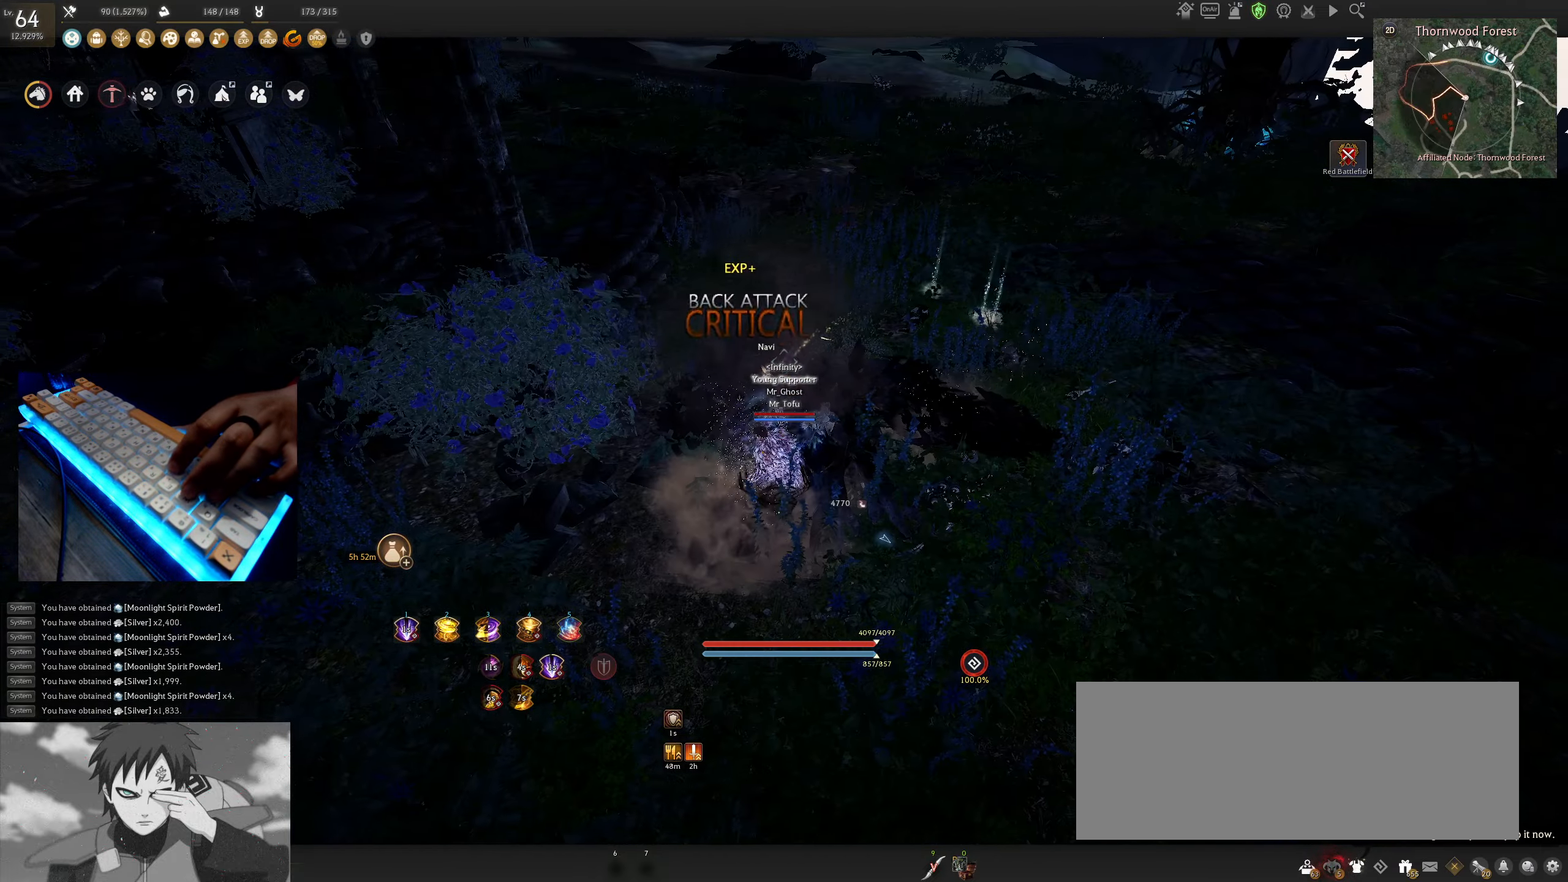
{"keys": ["d", "w"], "mouse": [], "events": [[67, "w", "down"]]}
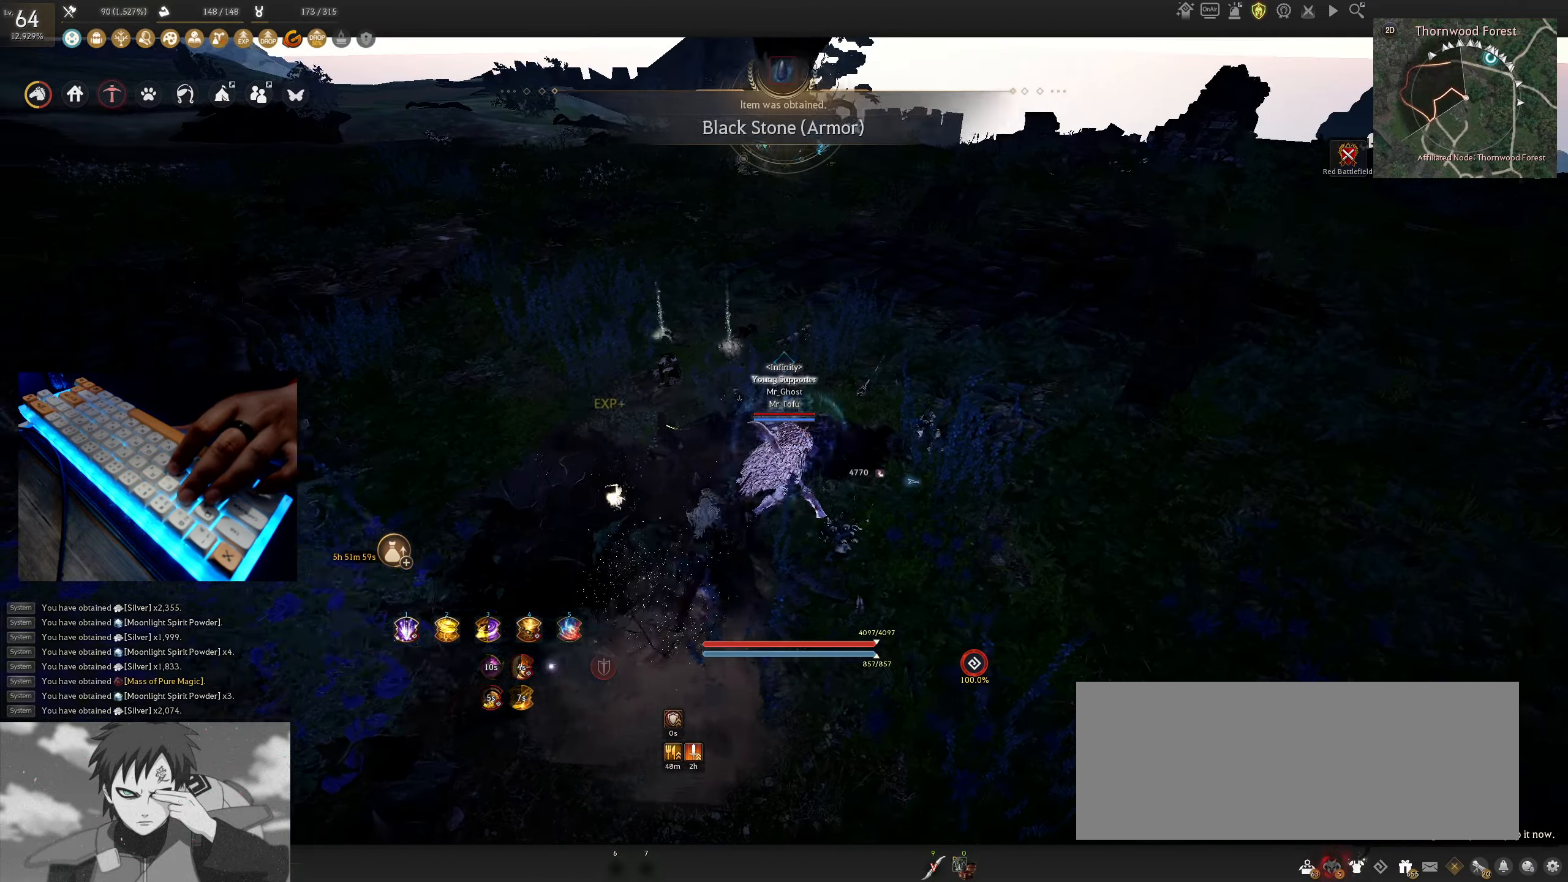
{"keys": ["d", "w"], "mouse": [], "events": []}
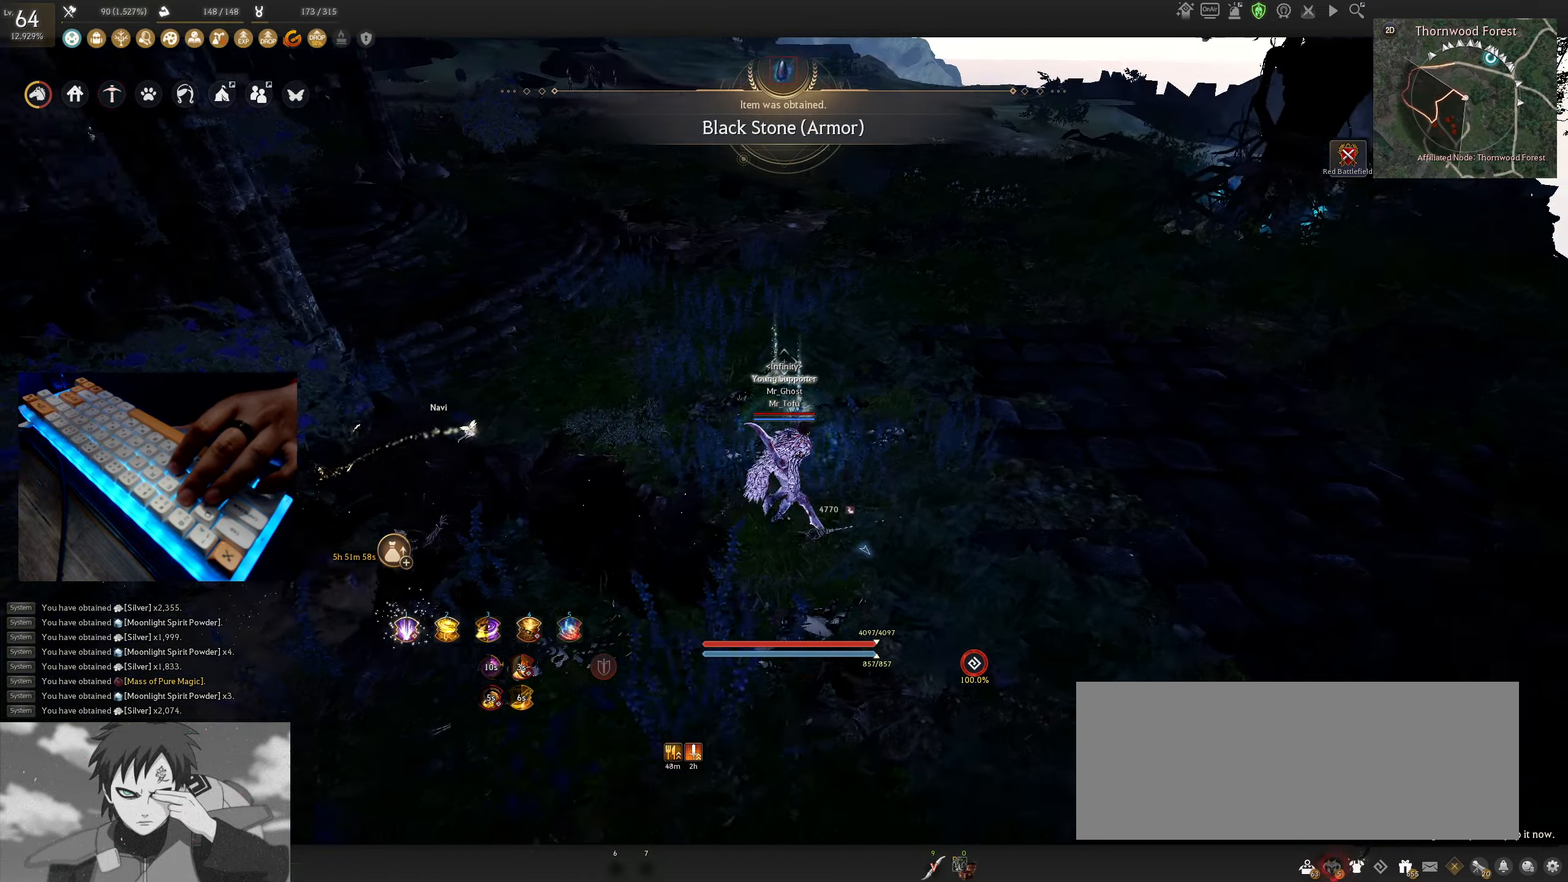
{"keys": ["d", "w"], "mouse": [], "events": []}
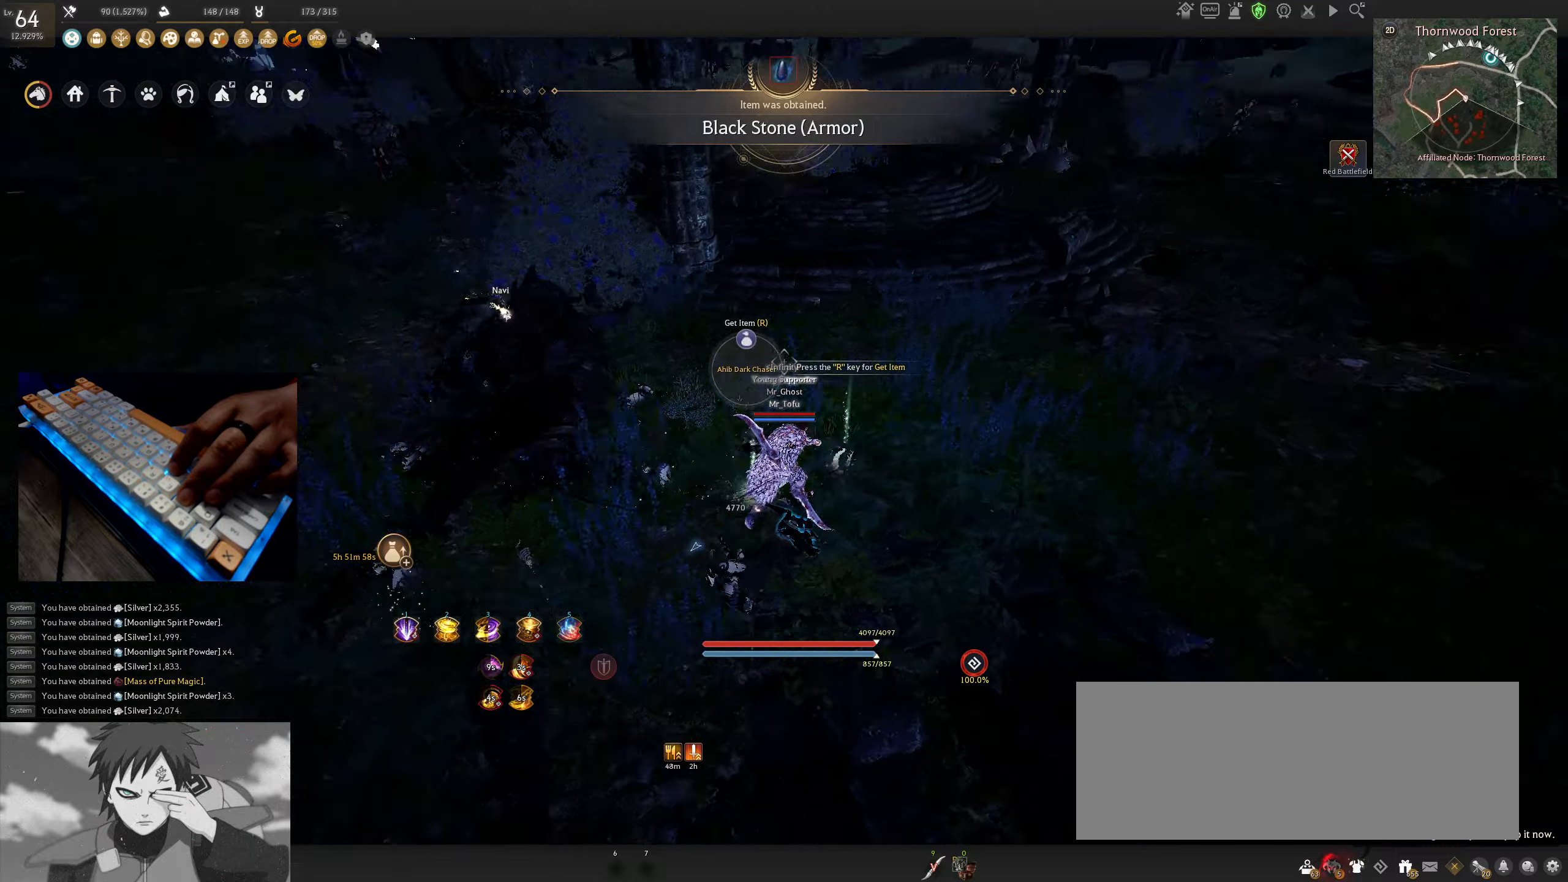
{"keys": ["w"], "mouse": [], "events": [[117, "d", "up"]]}
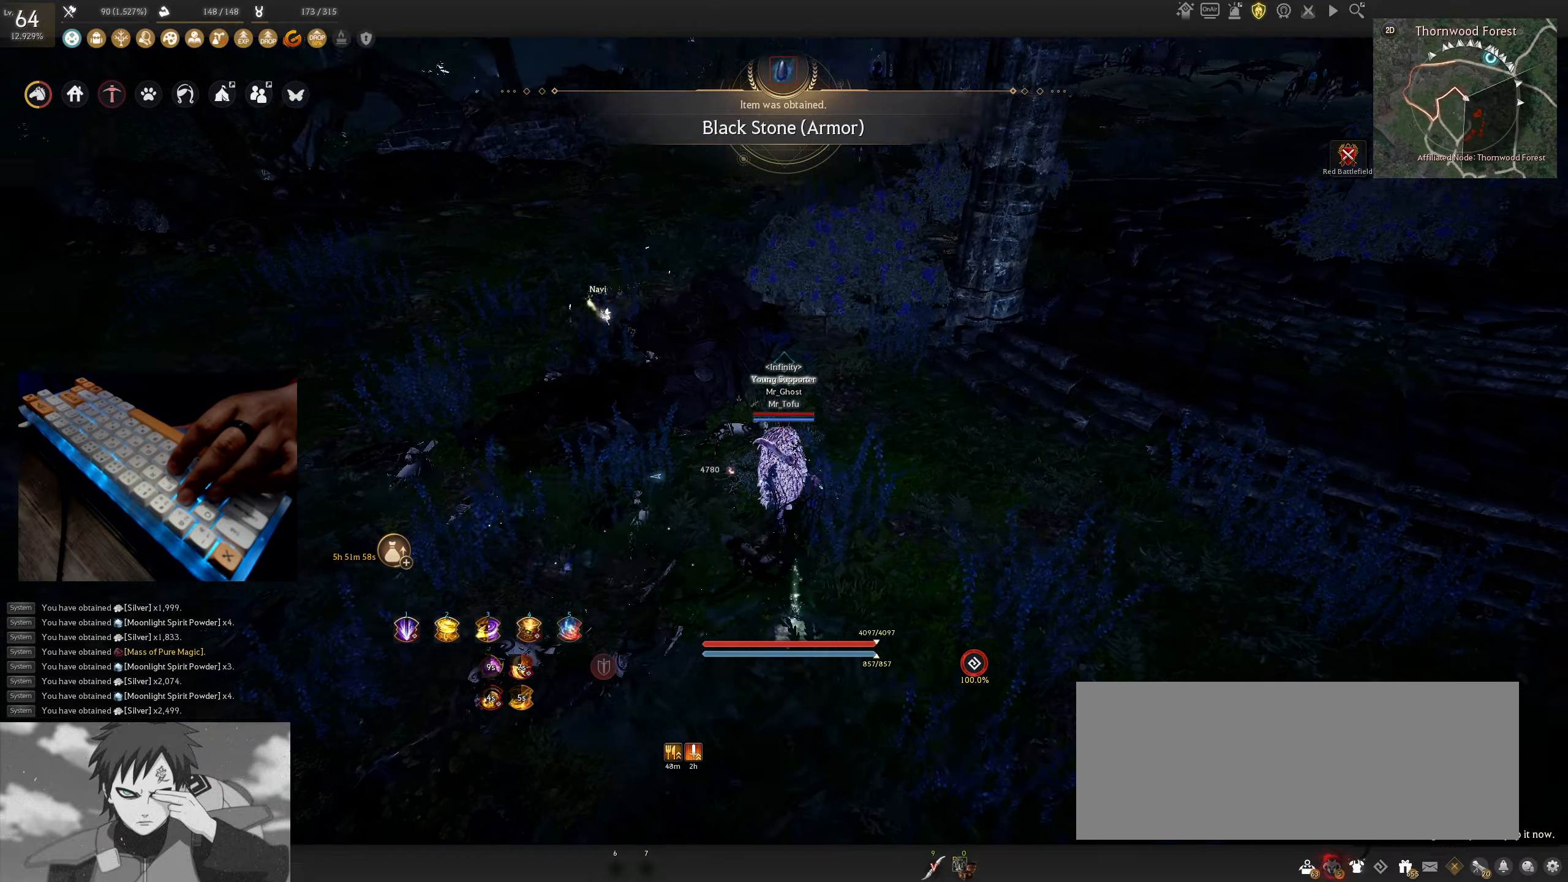
{"keys": ["w"], "mouse": [], "events": [[67, "a", "down"], [284, "a", "up"]]}
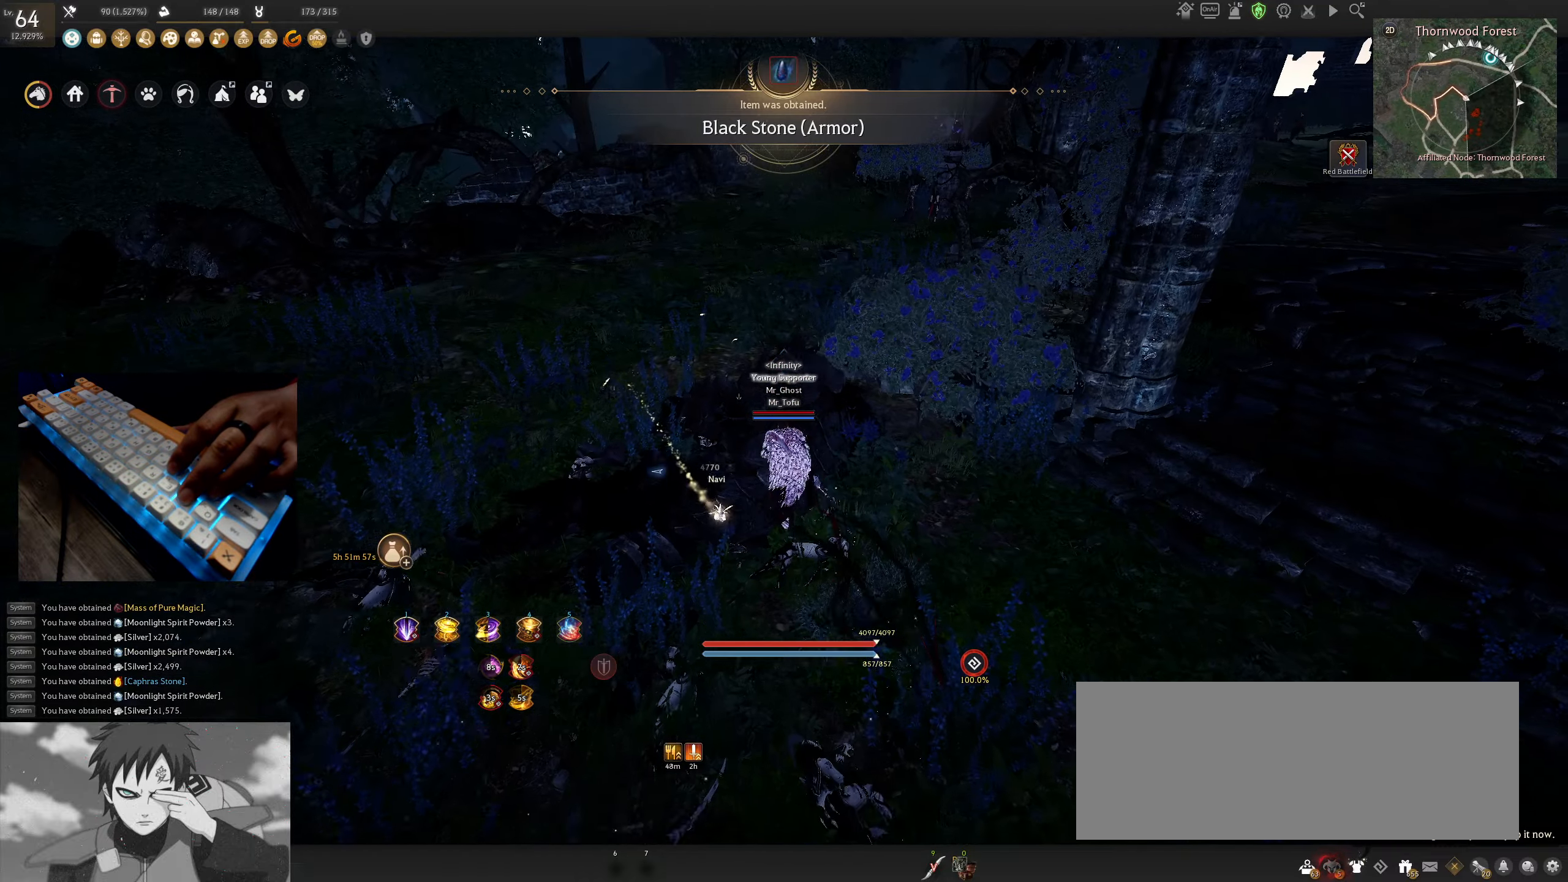
{"keys": ["w"], "mouse": [], "events": []}
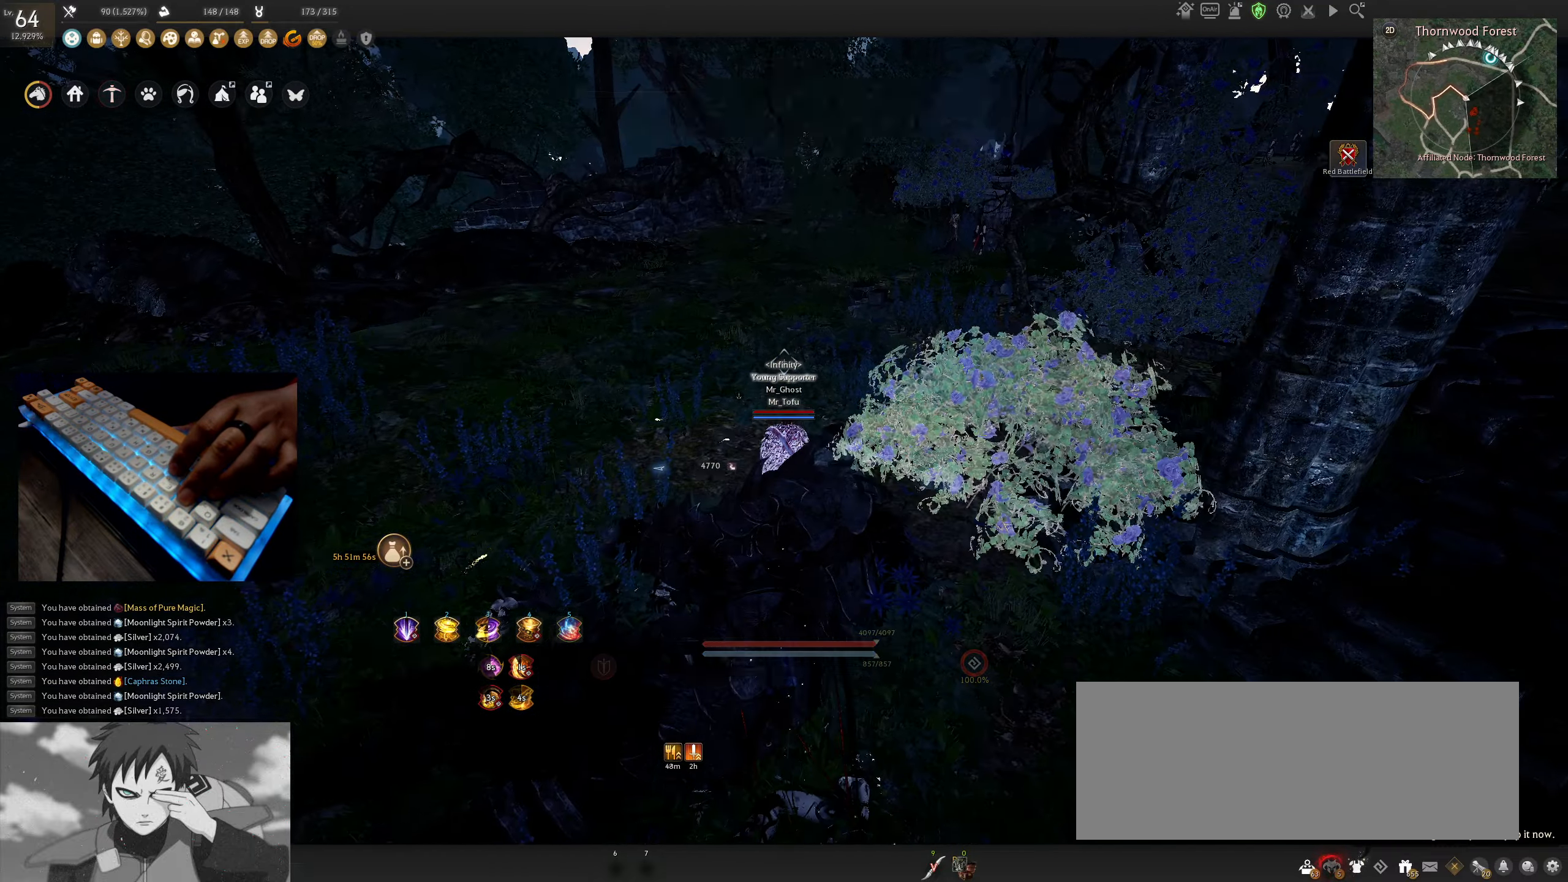
{"keys": ["w"], "mouse": [], "events": []}
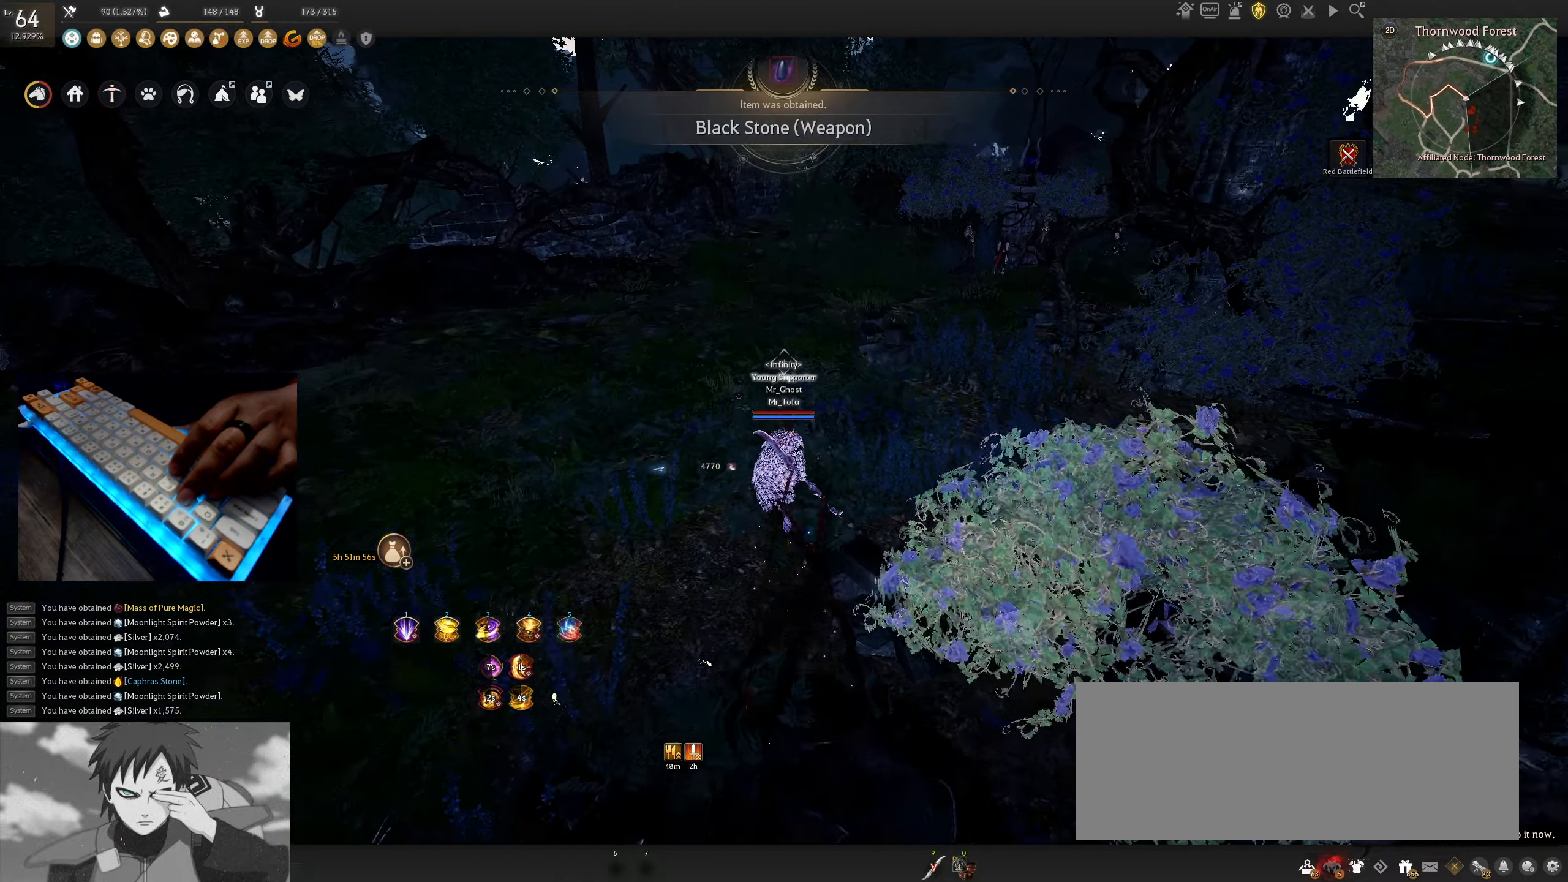
{"keys": ["w"], "mouse": [], "events": []}
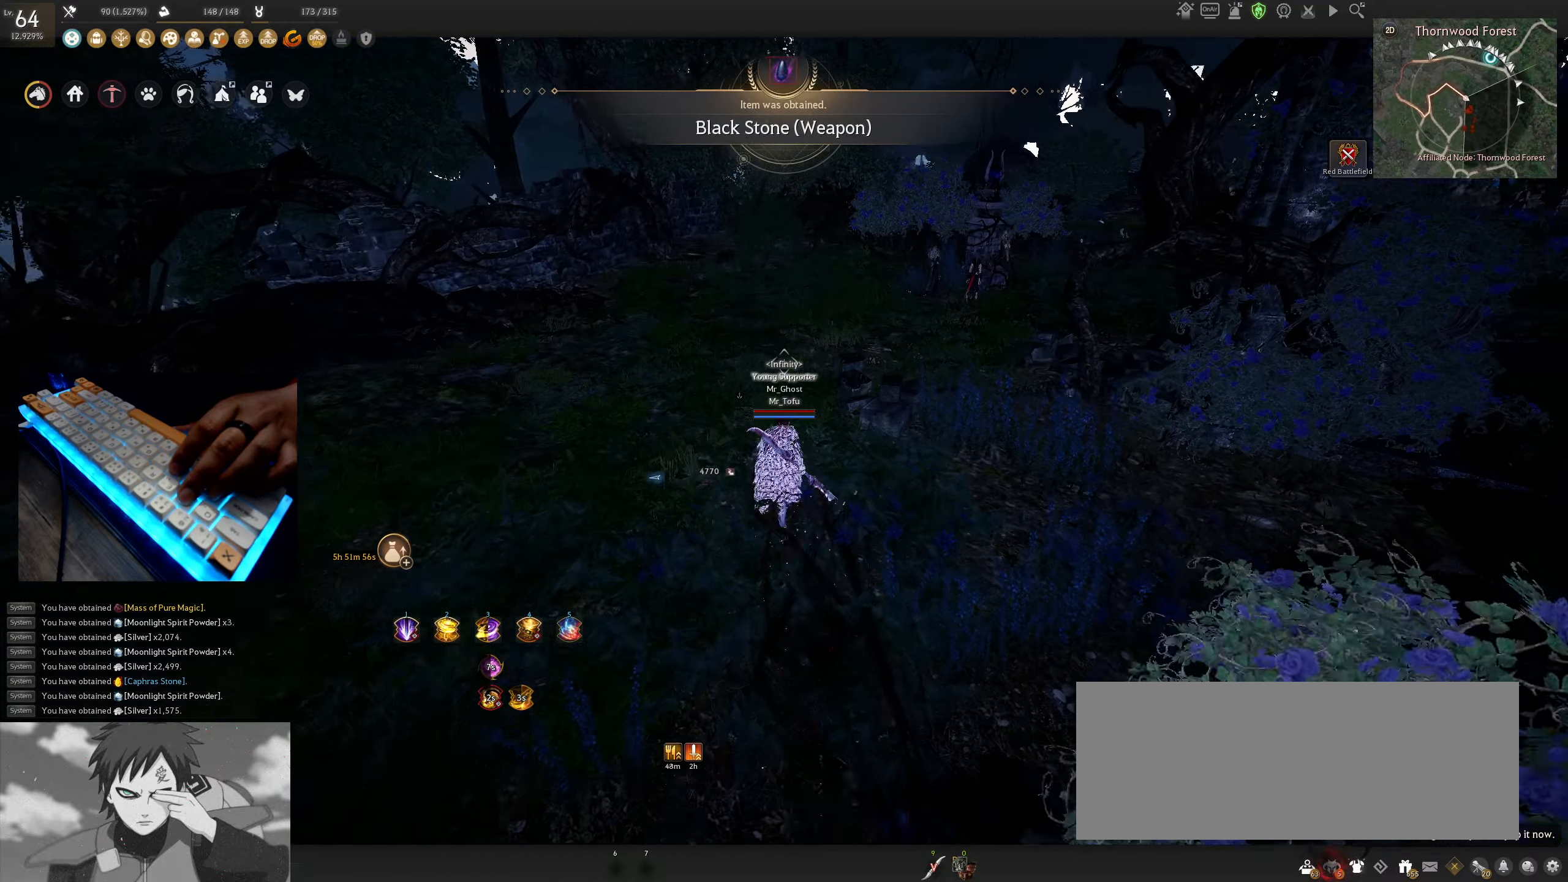
{"keys": ["w"], "mouse": [], "events": []}